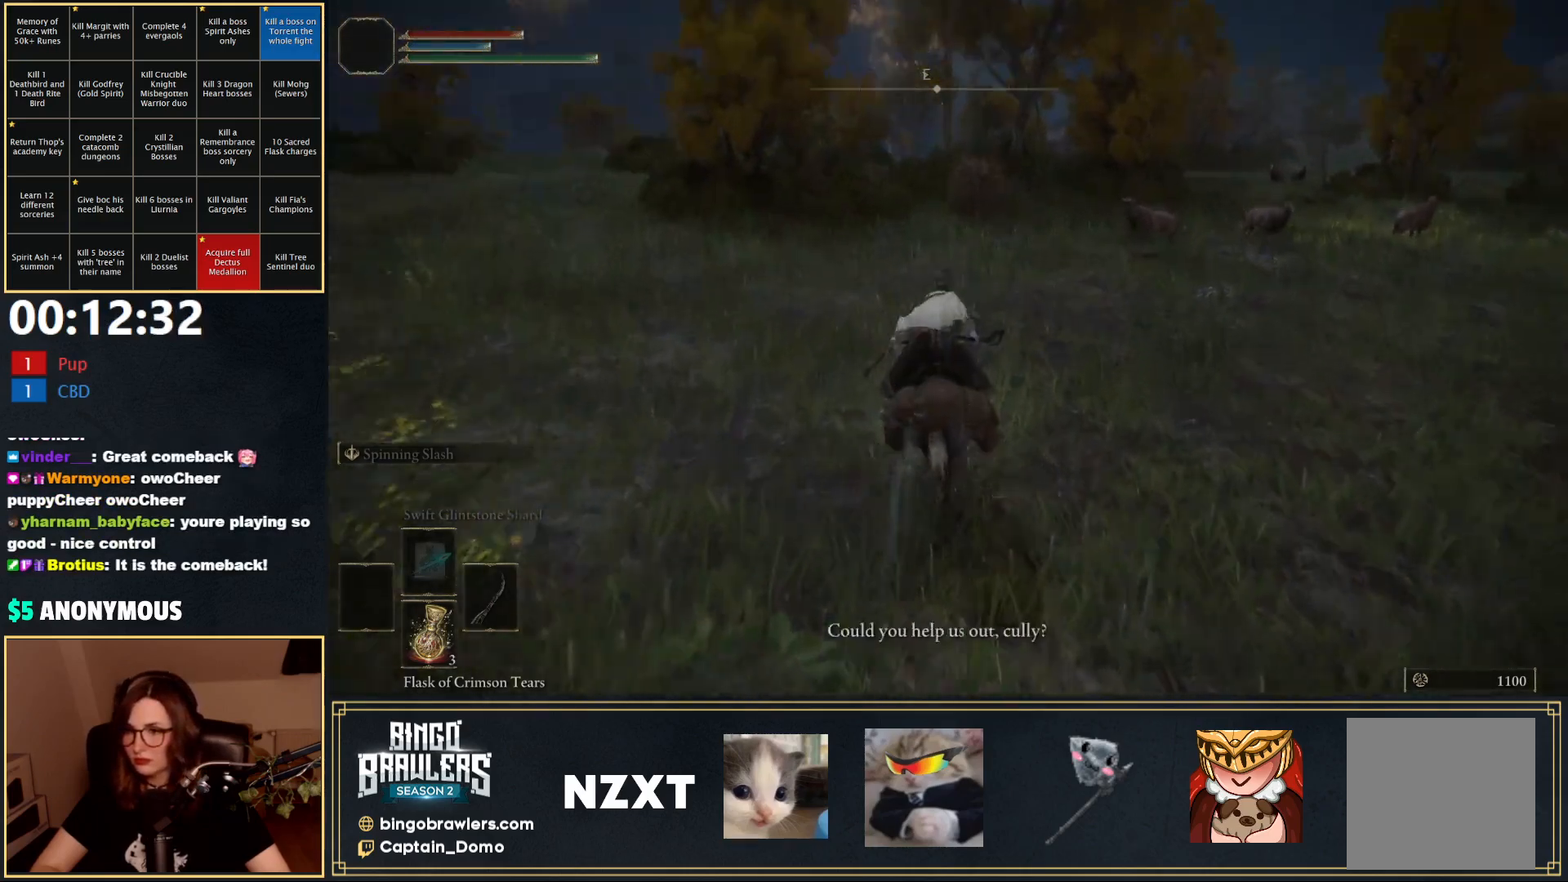
Gameplay with a controller (Xbox layout); each line is a JSON object with the inputs held at the frame after it. "events" lists button and stick changes between this image and that frame as [ms after this image, input, new state], when the widget could be followed in between.
{"buttons": [], "left_stick": "up", "right_stick": "center", "events": []}
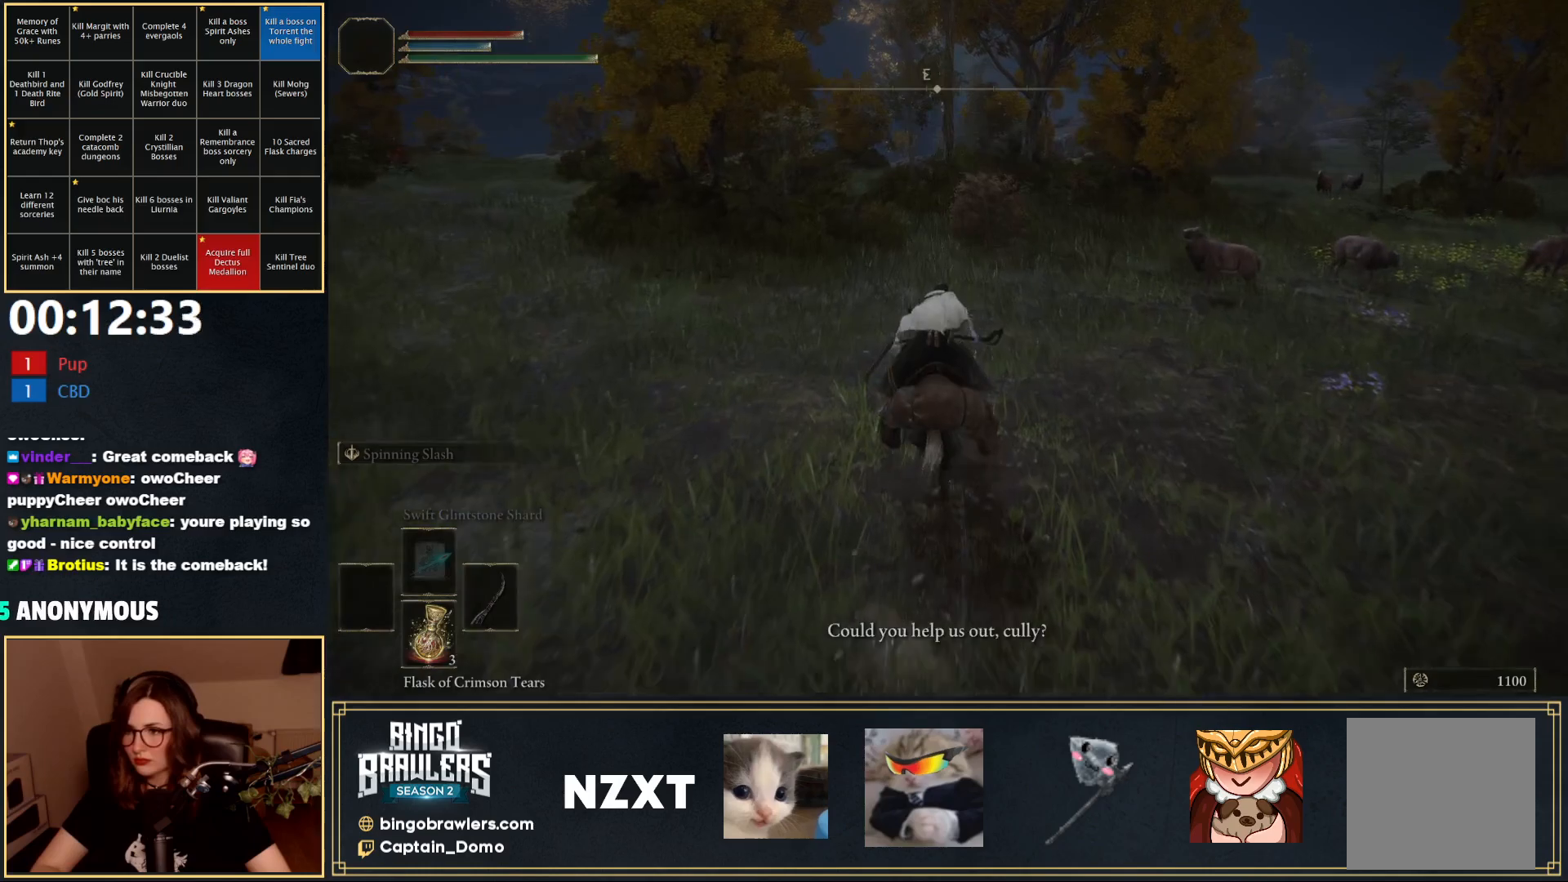
{"buttons": [], "left_stick": "up", "right_stick": "center", "events": [[167, "right_stick", "down-right"], [333, "L3", "down"], [333, "right_stick", "center"], [483, "L3", "up"]]}
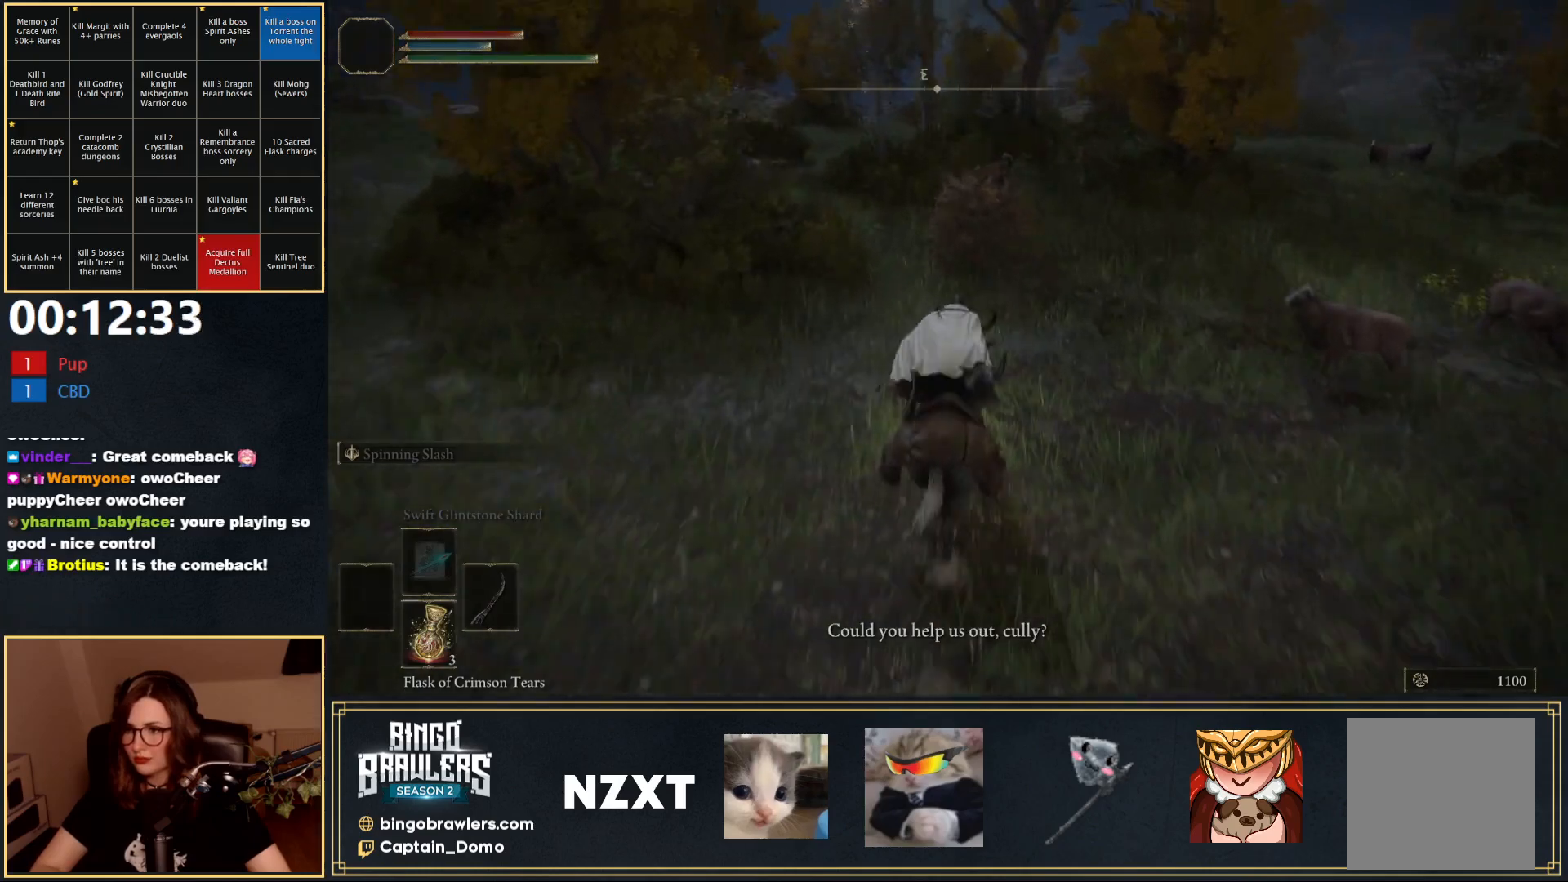
{"buttons": [], "left_stick": "up", "right_stick": "center", "events": [[217, "R1", "down"], [300, "R1", "up"]]}
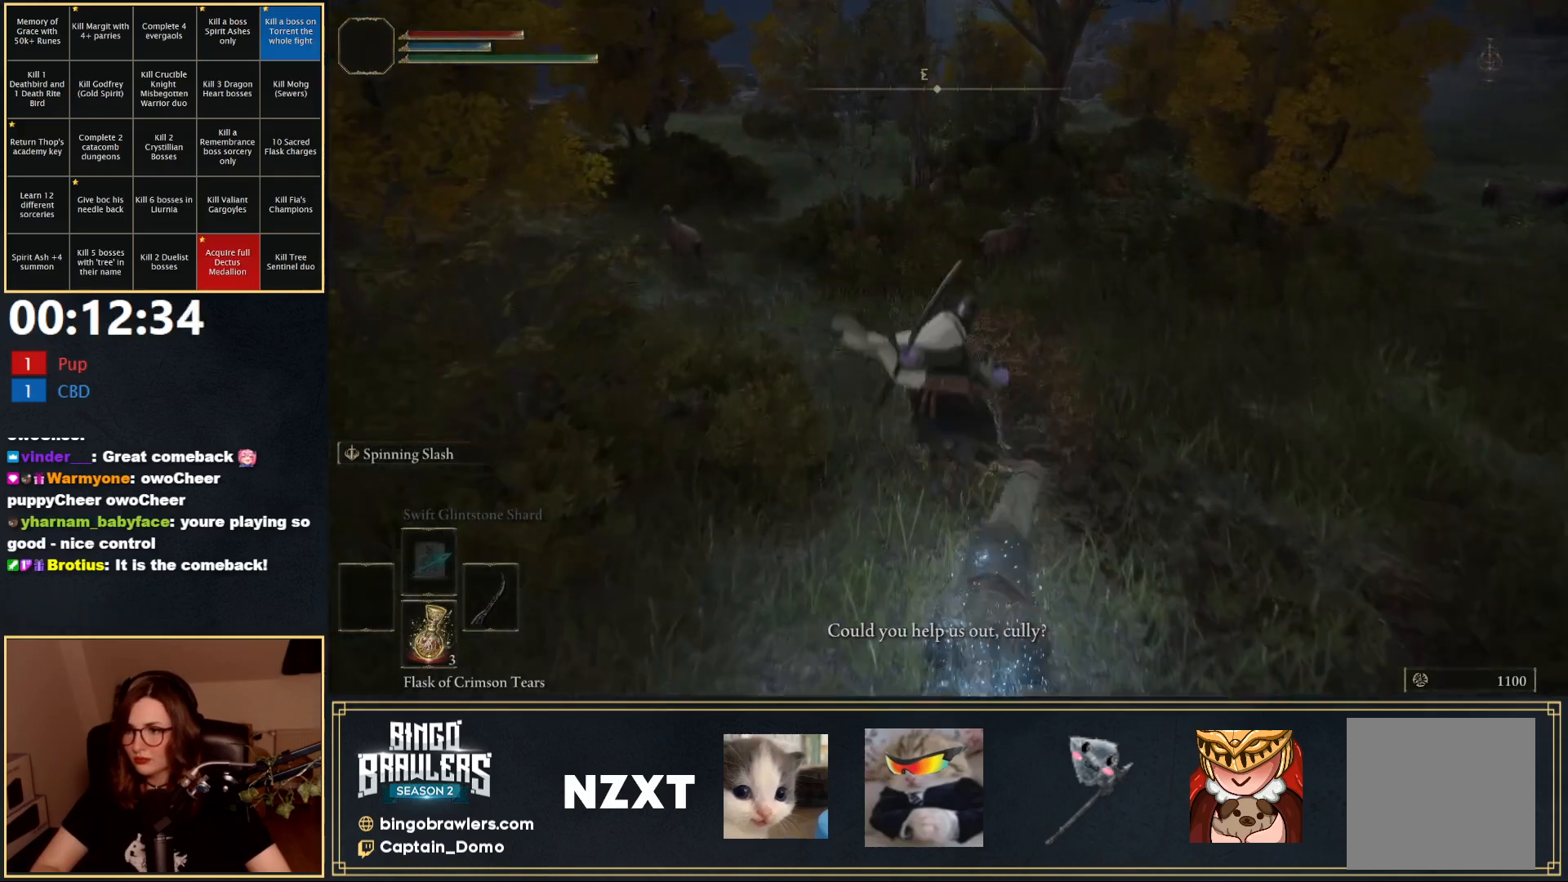
{"buttons": [], "left_stick": "up", "right_stick": "center", "events": []}
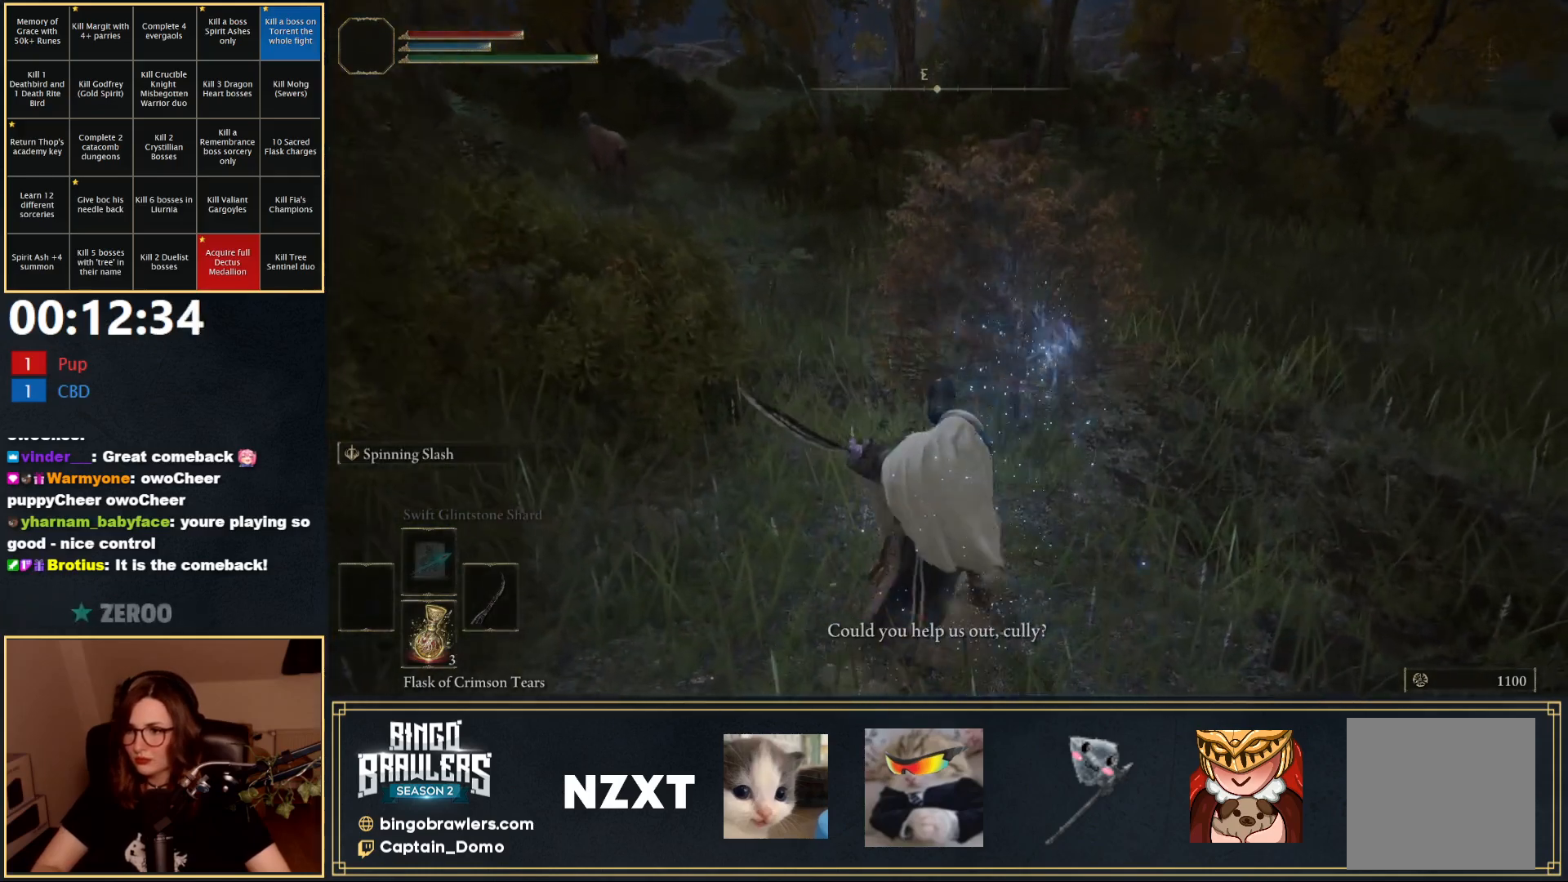
{"buttons": [], "left_stick": "up", "right_stick": "center", "events": [[250, "R1", "down"], [333, "R1", "up"]]}
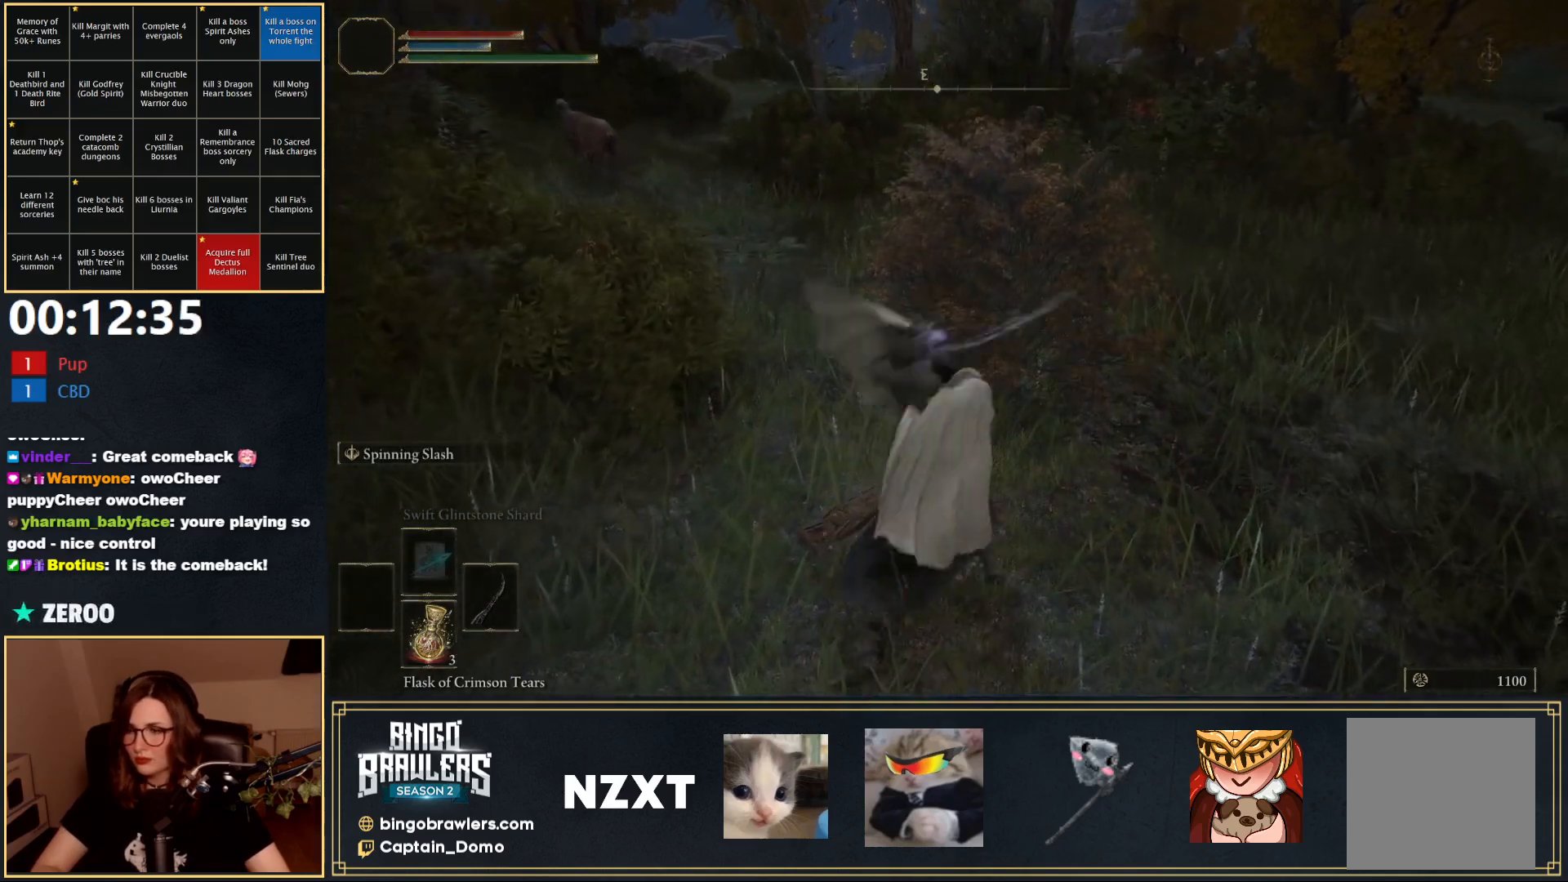
{"buttons": [], "left_stick": "center", "right_stick": "center", "events": [[400, "left_stick", "center"]]}
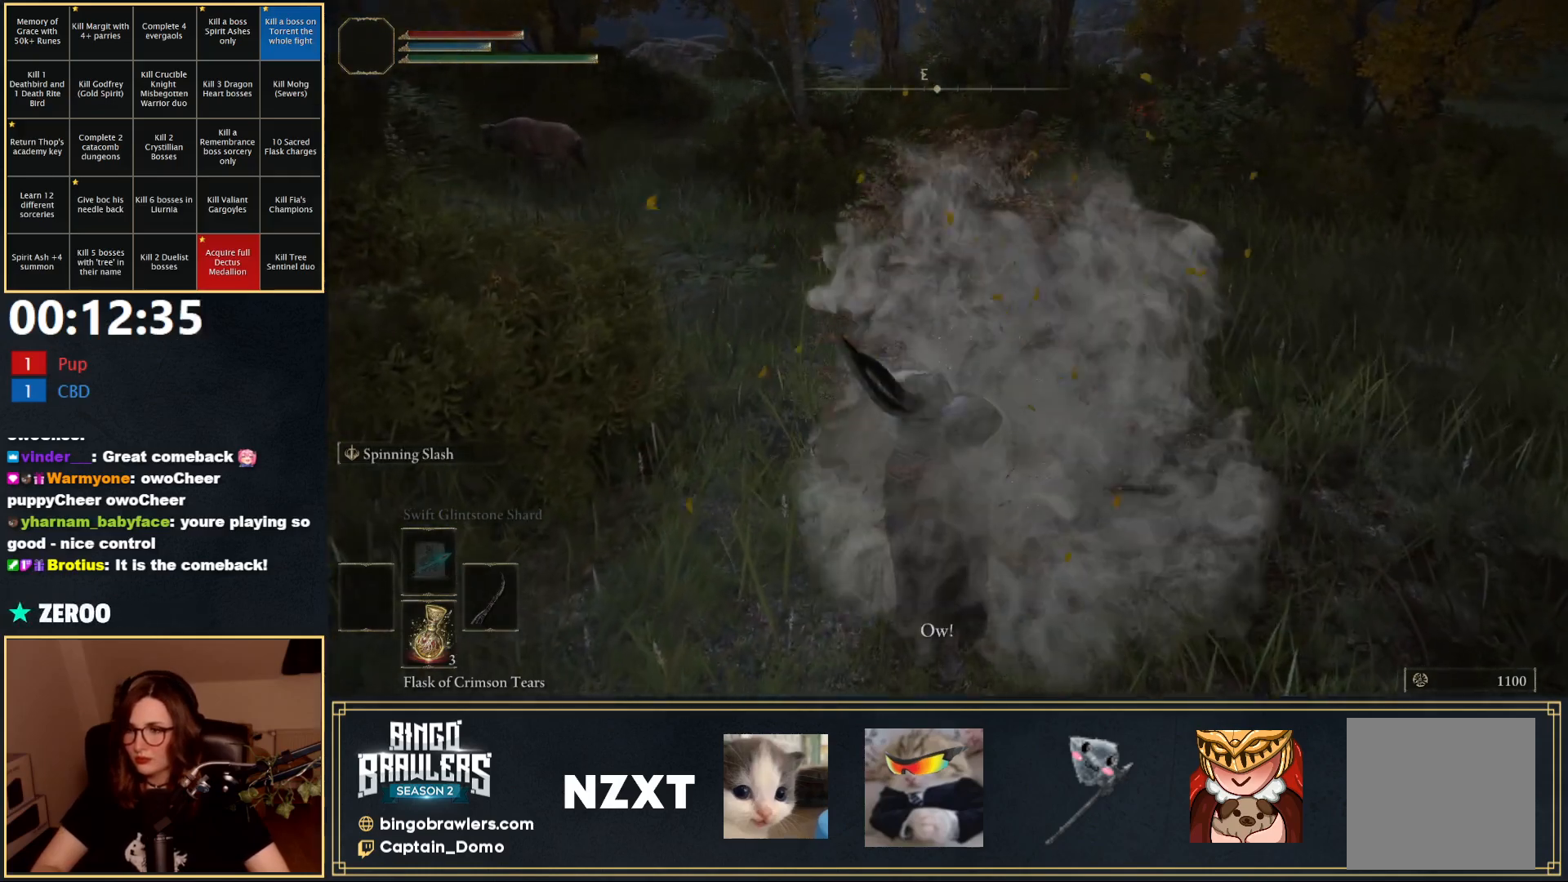
{"buttons": ["Y"], "left_stick": "up", "right_stick": "center", "events": [[483, "Y", "down"], [500, "left_stick", "up"]]}
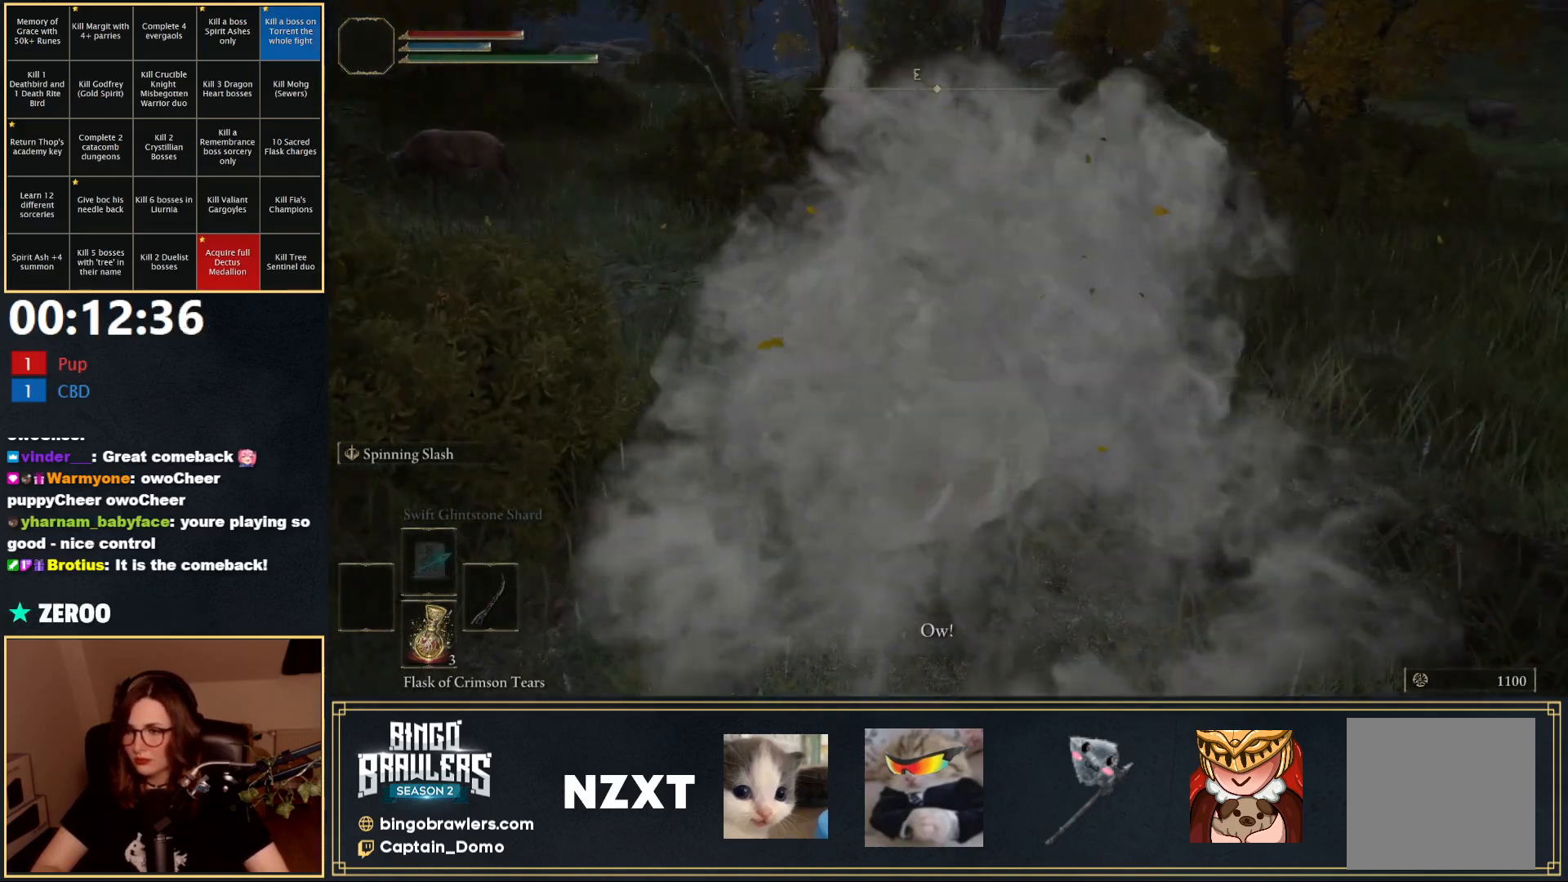
{"buttons": [], "left_stick": "center", "right_stick": "center", "events": [[50, "Y", "up"], [133, "Y", "down"], [217, "Y", "up"], [250, "left_stick", "center"], [267, "Y", "down"], [350, "Y", "up"], [433, "Y", "down"], [483, "Y", "up"]]}
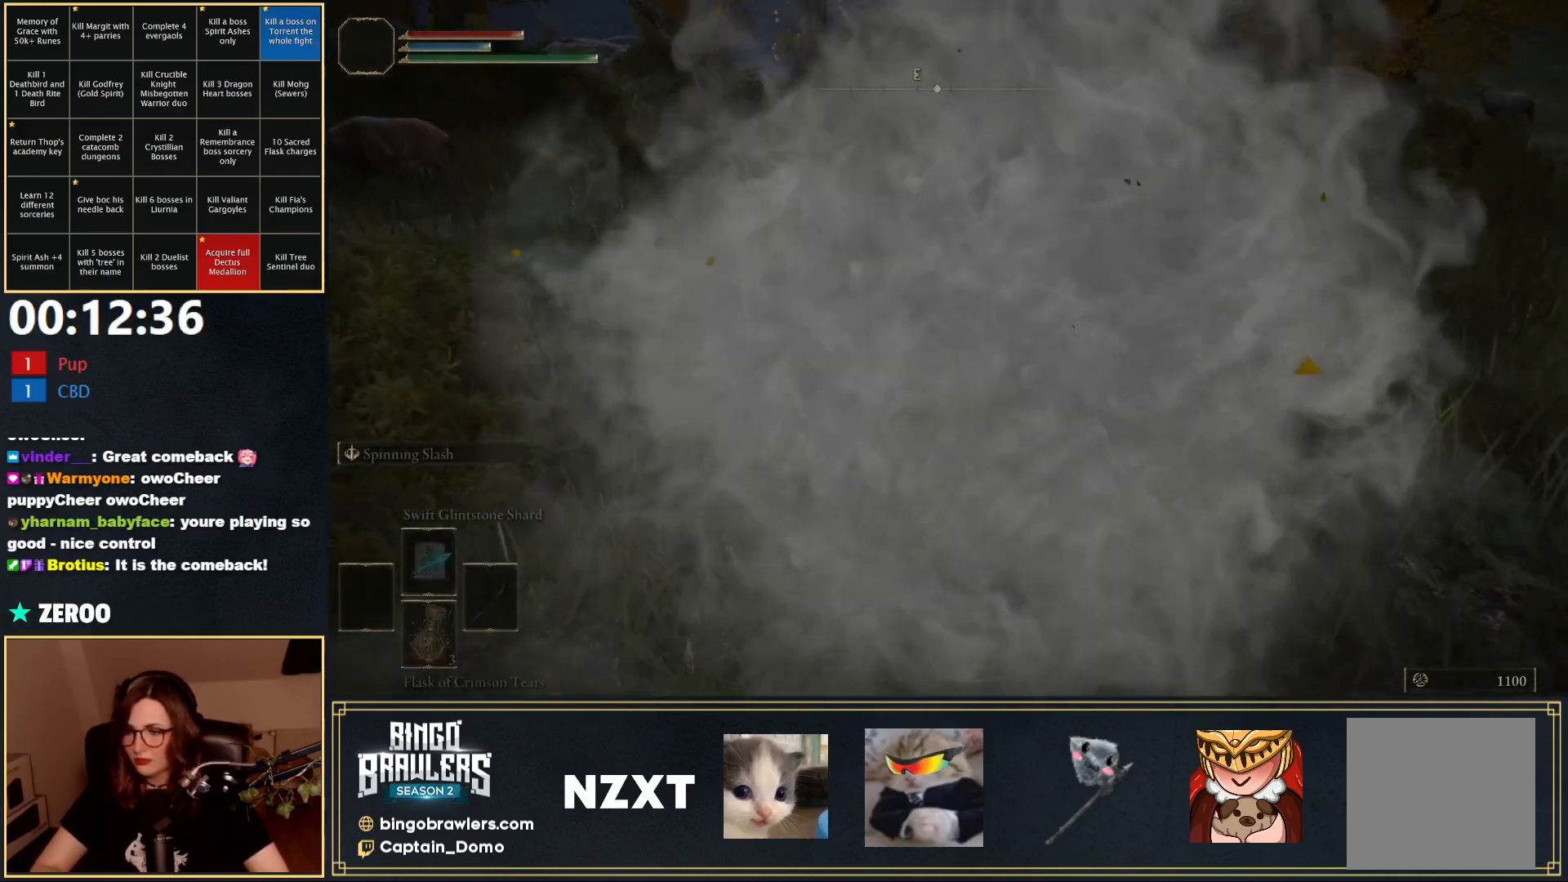
{"buttons": ["Y"], "left_stick": "center", "right_stick": "center", "events": [[33, "Y", "down"], [117, "Y", "up"], [183, "Y", "down"], [267, "Y", "up"], [317, "Y", "down"], [400, "Y", "up"], [450, "Y", "down"]]}
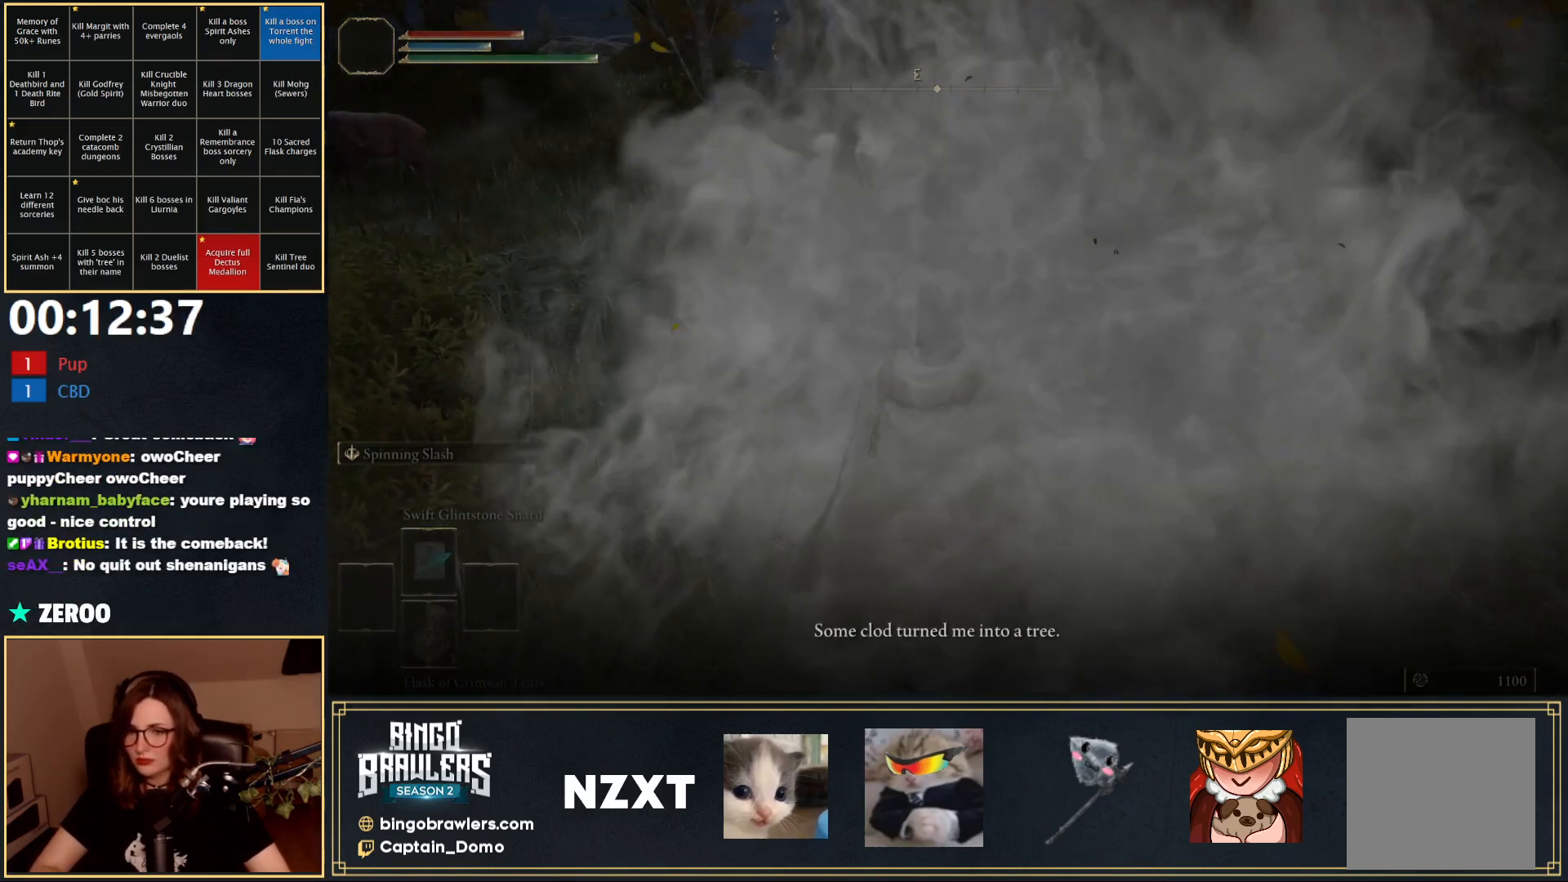
{"buttons": ["Y"], "left_stick": "center", "right_stick": "center", "events": [[33, "Y", "up"], [117, "Y", "down"], [167, "Y", "up"], [233, "Y", "down"], [317, "Y", "up"], [367, "Y", "down"], [450, "Y", "up"], [500, "Y", "down"]]}
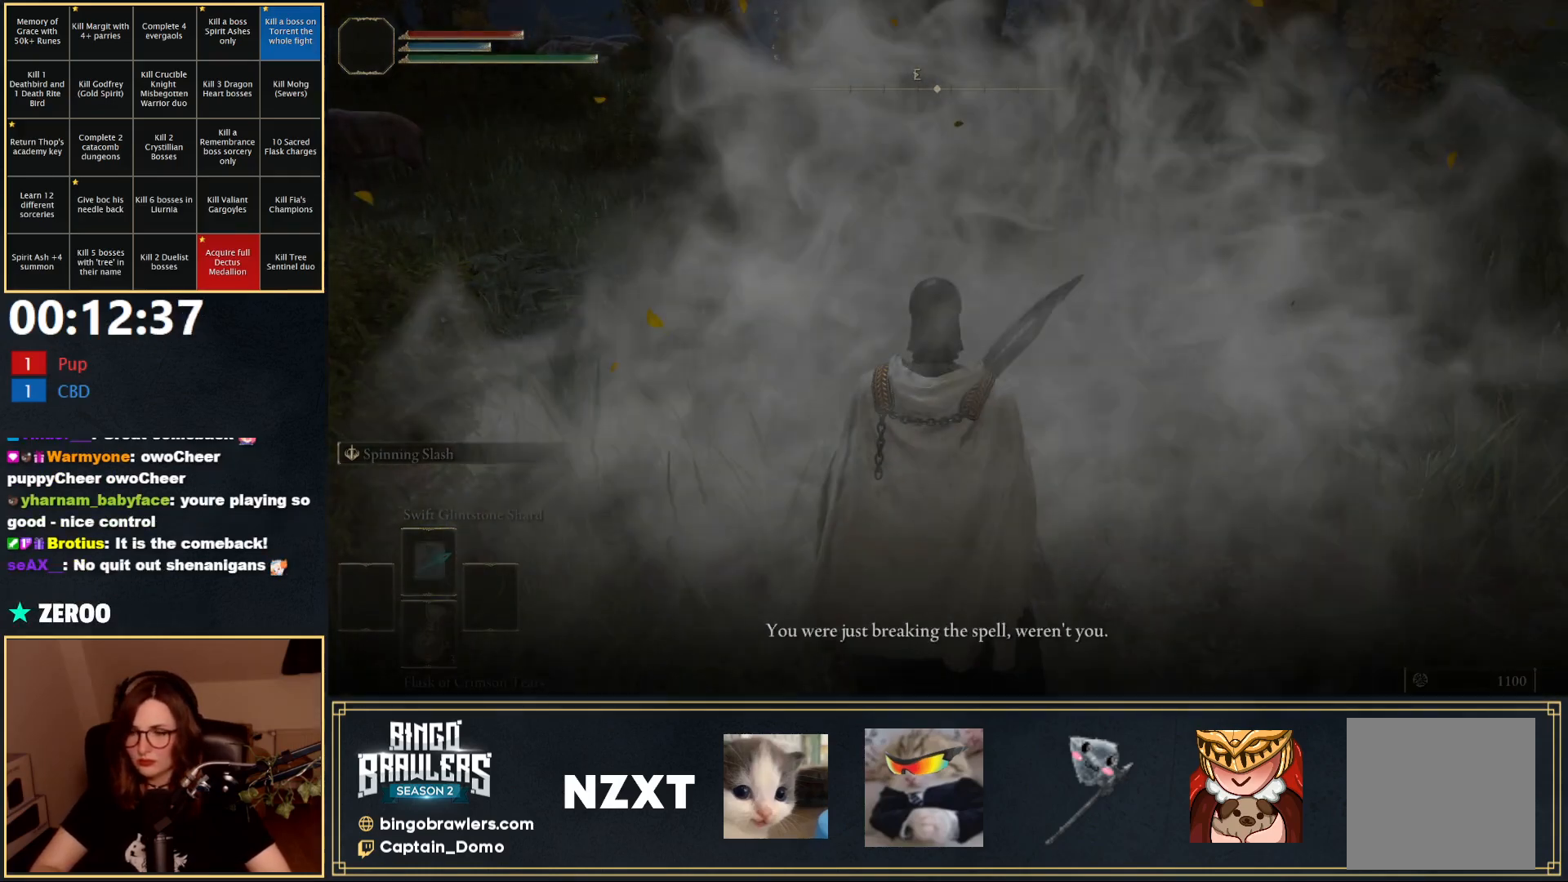
{"buttons": [], "left_stick": "center", "right_stick": "center", "events": [[100, "Y", "up"], [150, "Y", "down"], [217, "Y", "up"], [300, "Y", "down"], [350, "Y", "up"], [417, "Y", "down"], [483, "Y", "up"]]}
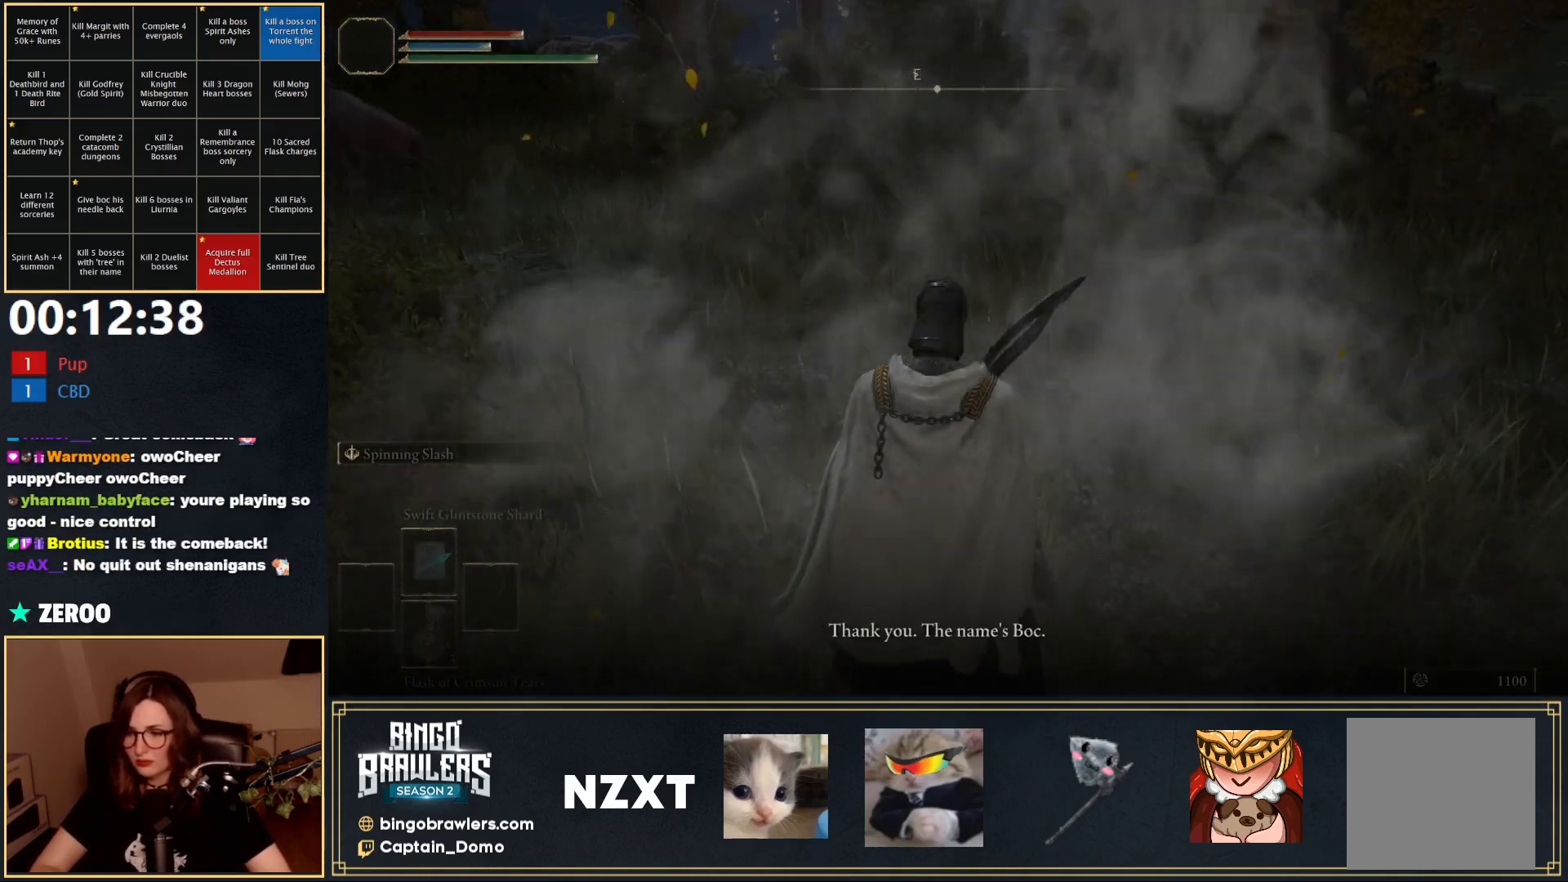
{"buttons": ["Y"], "left_stick": "center", "right_stick": "center", "events": [[50, "Y", "down"], [133, "Y", "up"], [200, "Y", "down"], [283, "Y", "up"], [333, "Y", "down"], [400, "Y", "up"], [467, "Y", "down"]]}
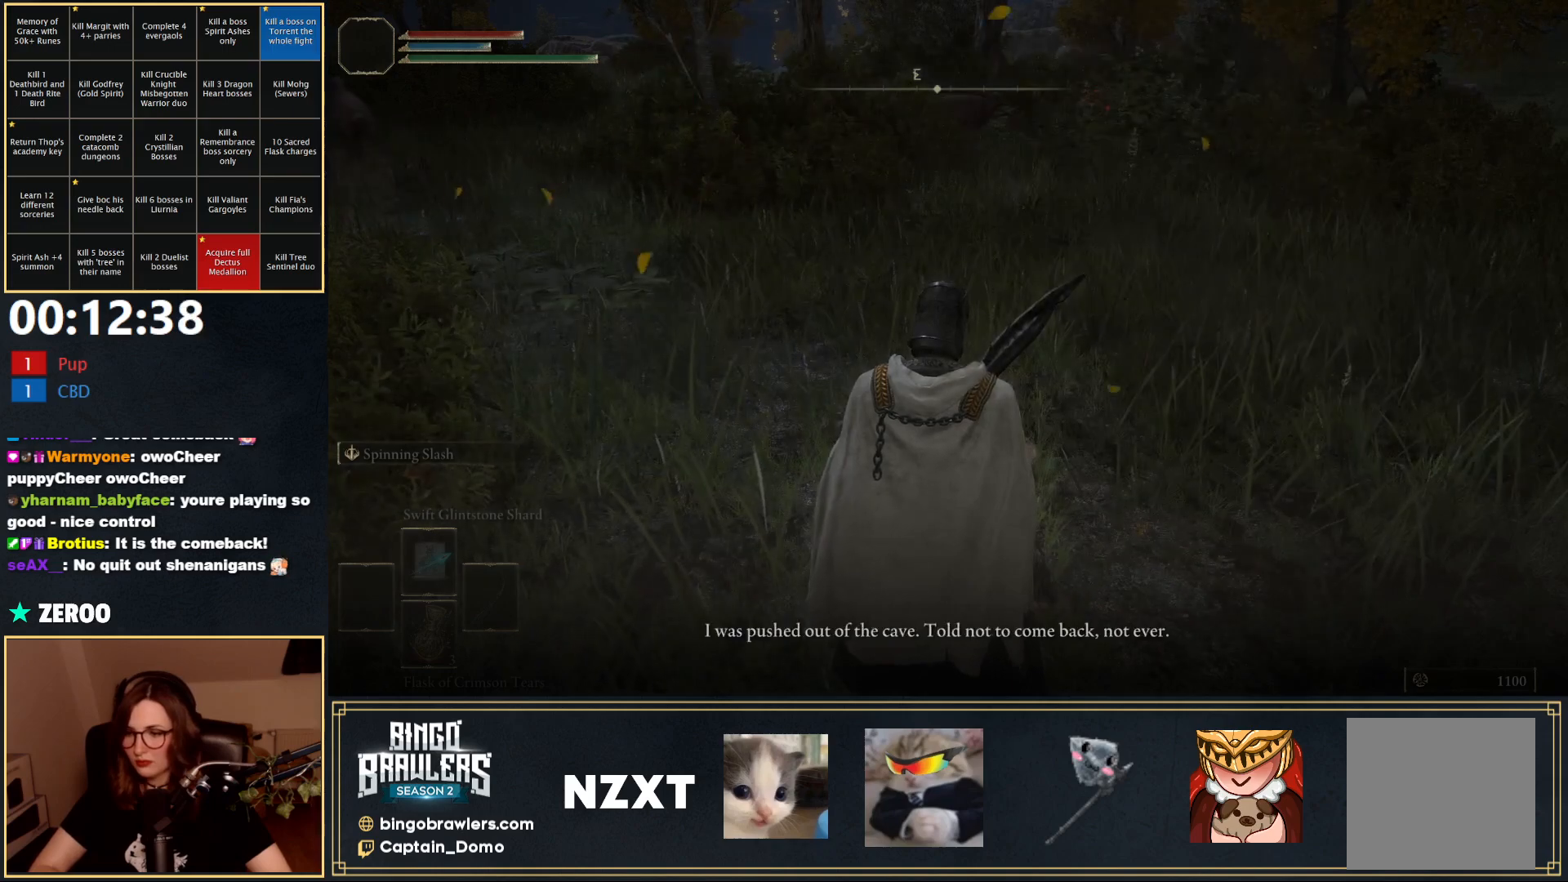
{"buttons": [], "left_stick": "center", "right_stick": "center", "events": [[50, "Y", "up"], [100, "Y", "down"], [183, "Y", "up"], [233, "Y", "down"], [317, "Y", "up"], [383, "Y", "down"], [450, "Y", "up"]]}
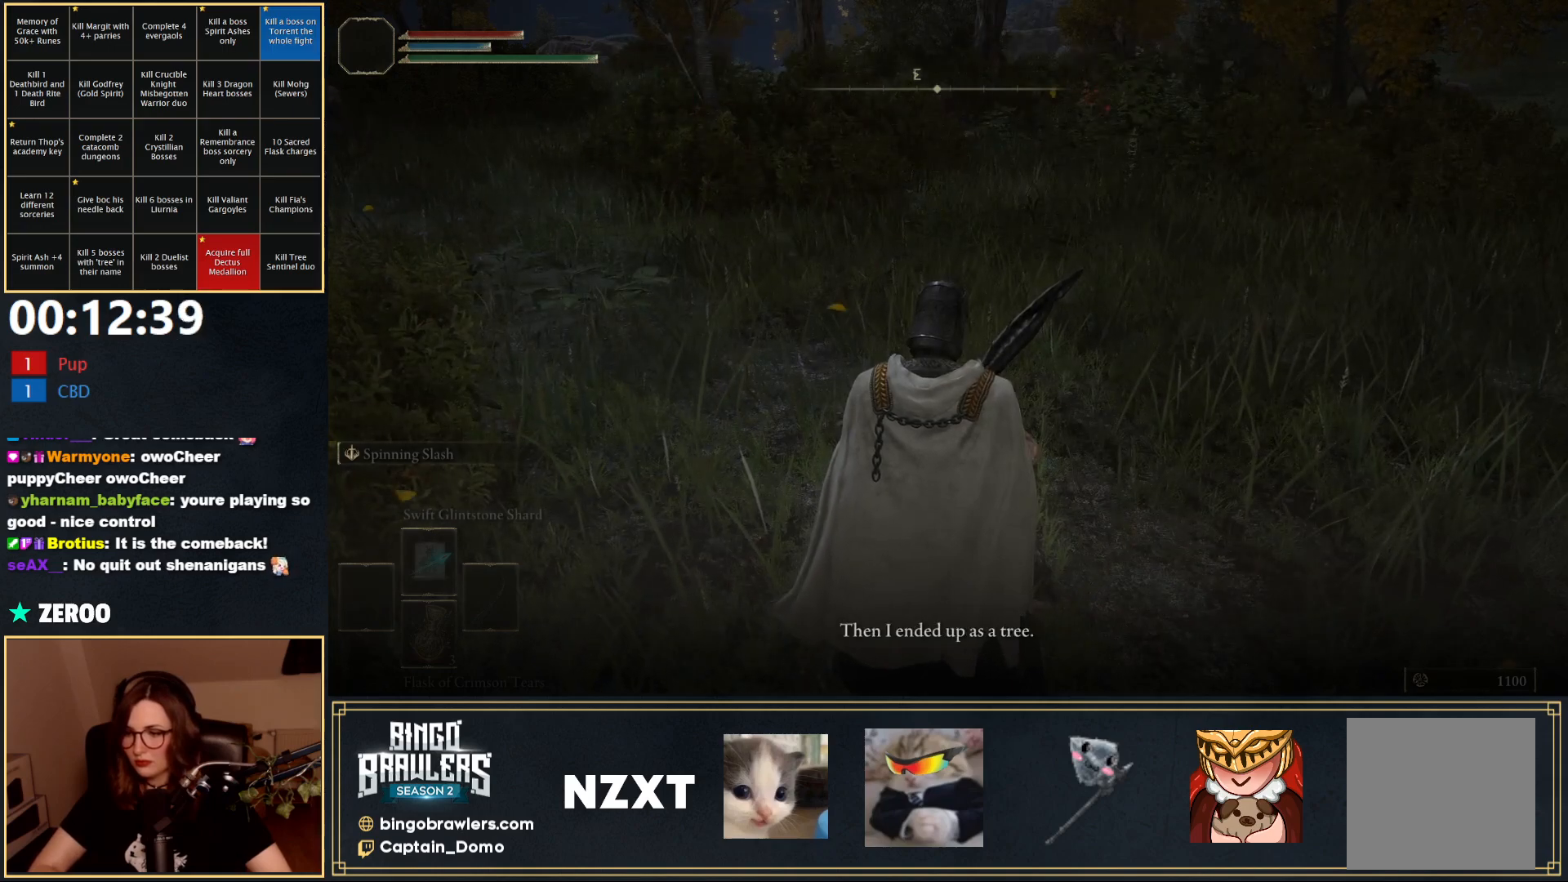
{"buttons": ["Y"], "left_stick": "center", "right_stick": "center", "events": [[17, "Y", "down"], [117, "Y", "up"], [183, "Y", "down"], [250, "Y", "up"], [333, "Y", "down"], [383, "Y", "up"], [433, "Y", "down"]]}
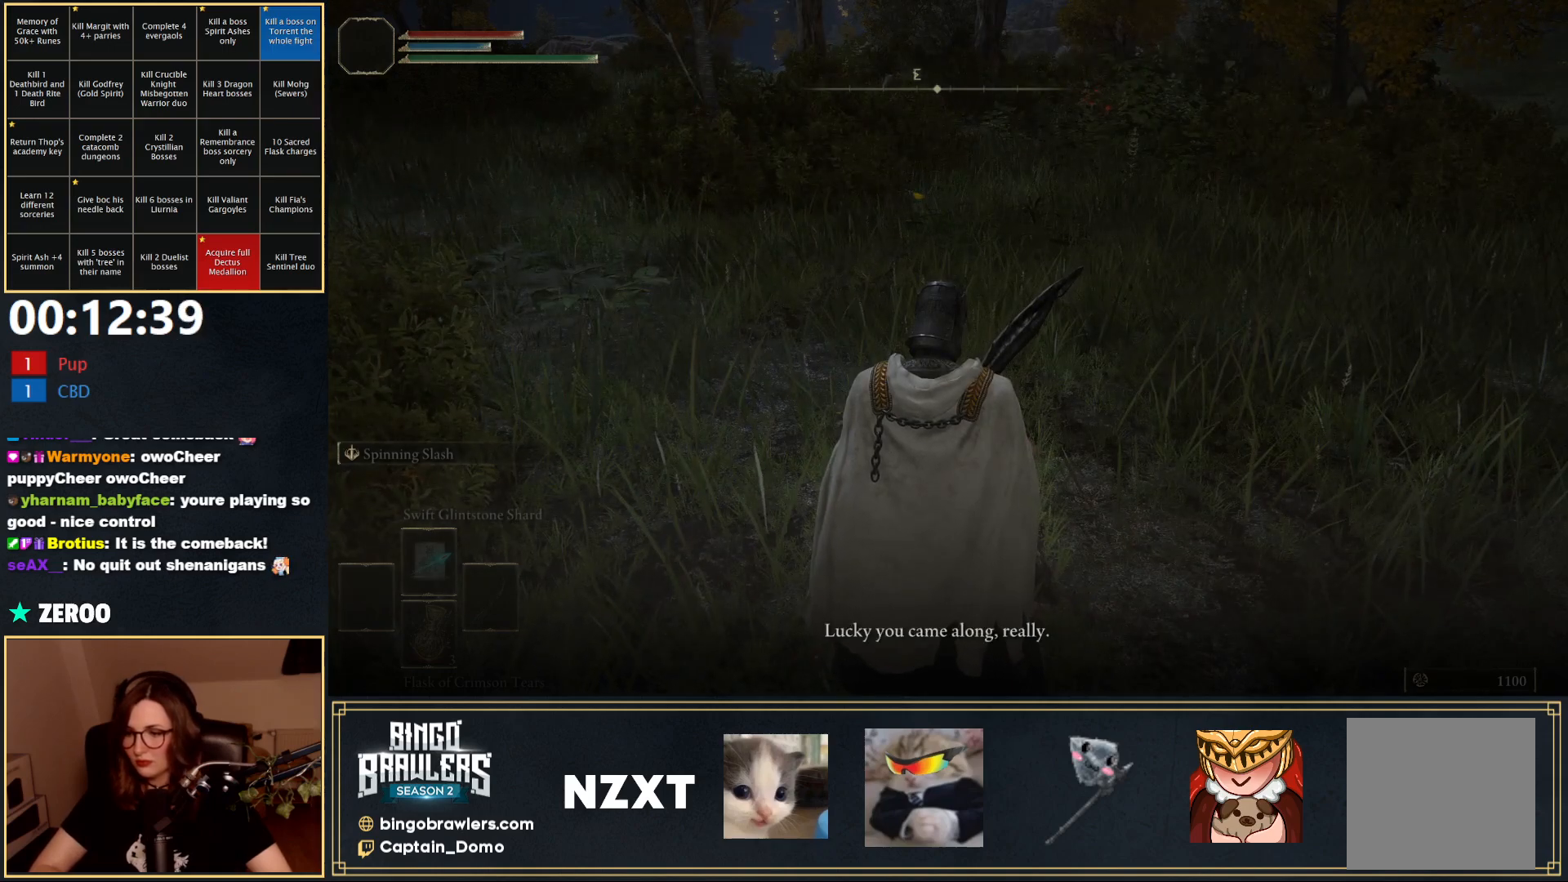
{"buttons": [], "left_stick": "center", "right_stick": "center", "events": [[33, "Y", "up"], [100, "Y", "down"], [183, "Y", "up"], [217, "Y", "down"], [300, "Y", "up"], [367, "Y", "down"], [450, "Y", "up"]]}
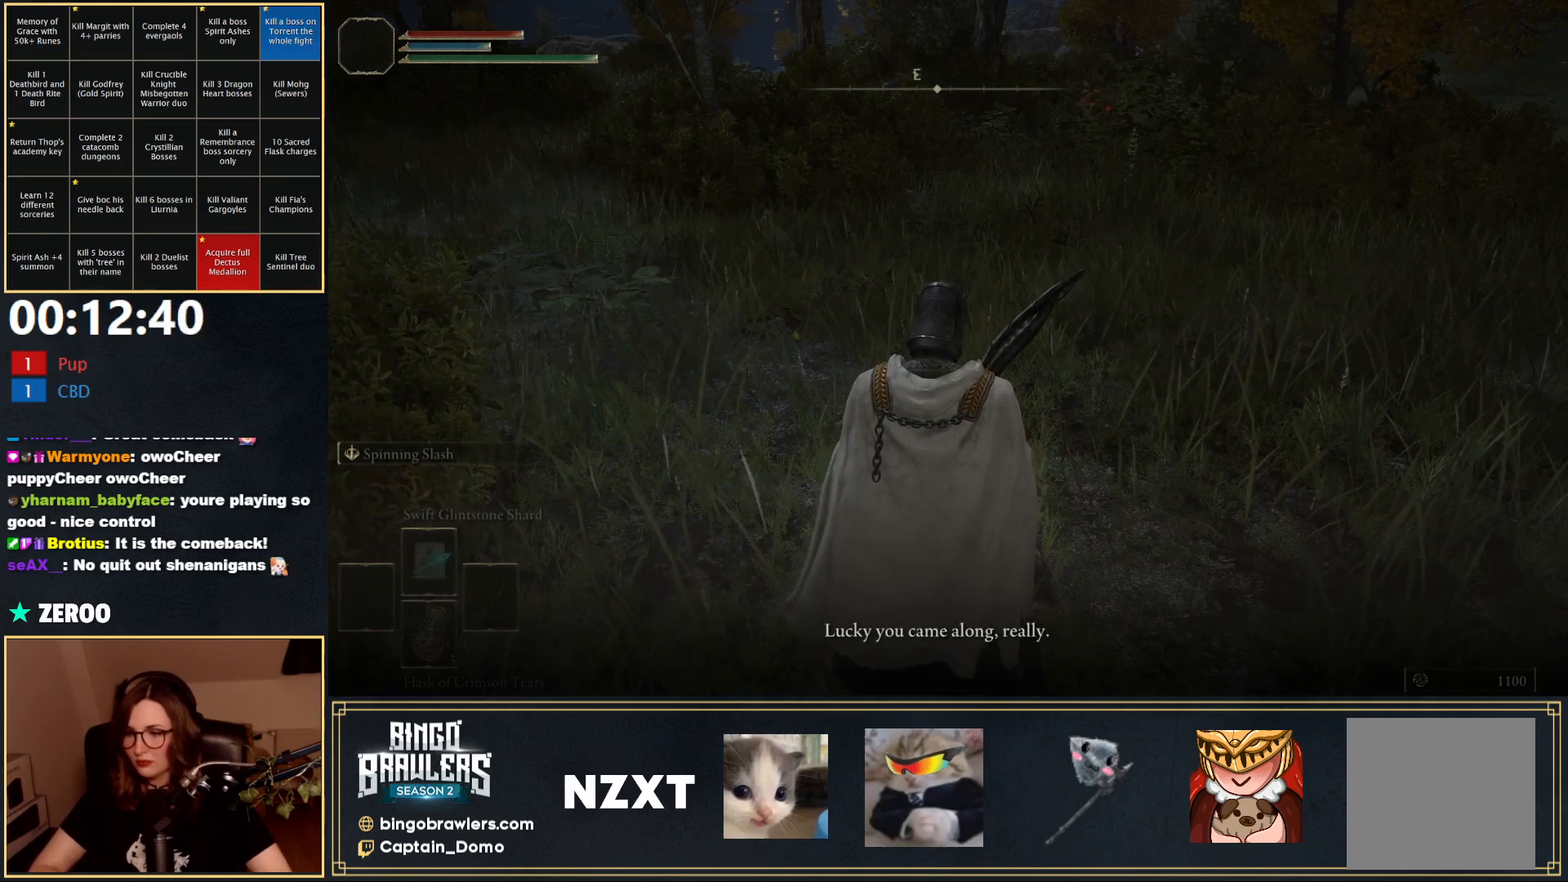
{"buttons": [], "left_stick": "center", "right_stick": "center", "events": [[17, "Y", "down"], [117, "Y", "up"], [150, "Y", "down"], [233, "Y", "up"]]}
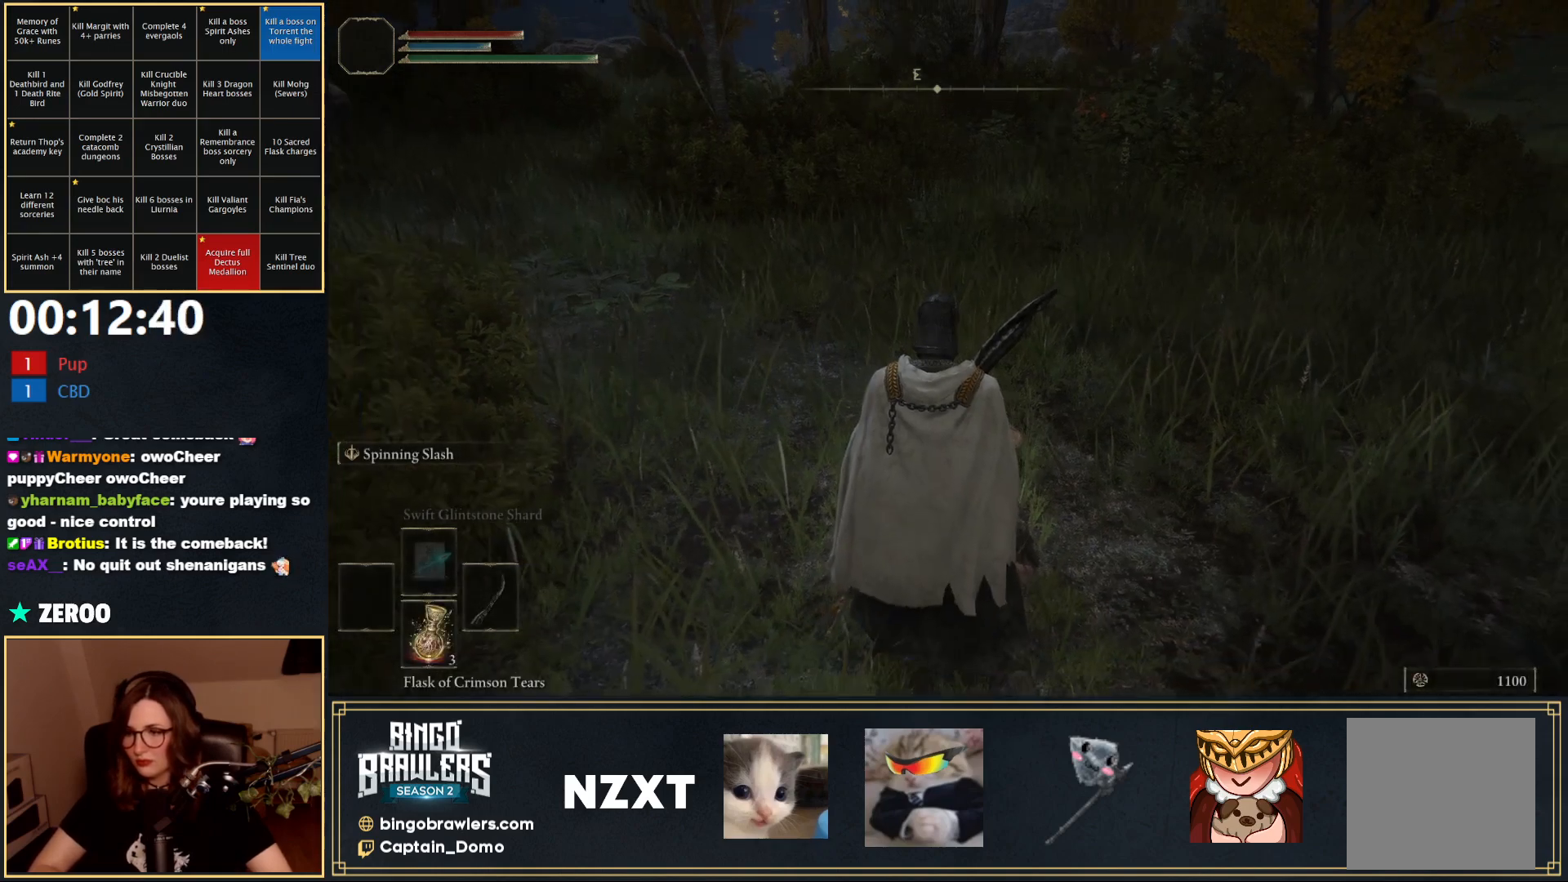
{"buttons": ["SELECT"], "left_stick": "center", "right_stick": "center", "events": [[467, "SELECT", "down"]]}
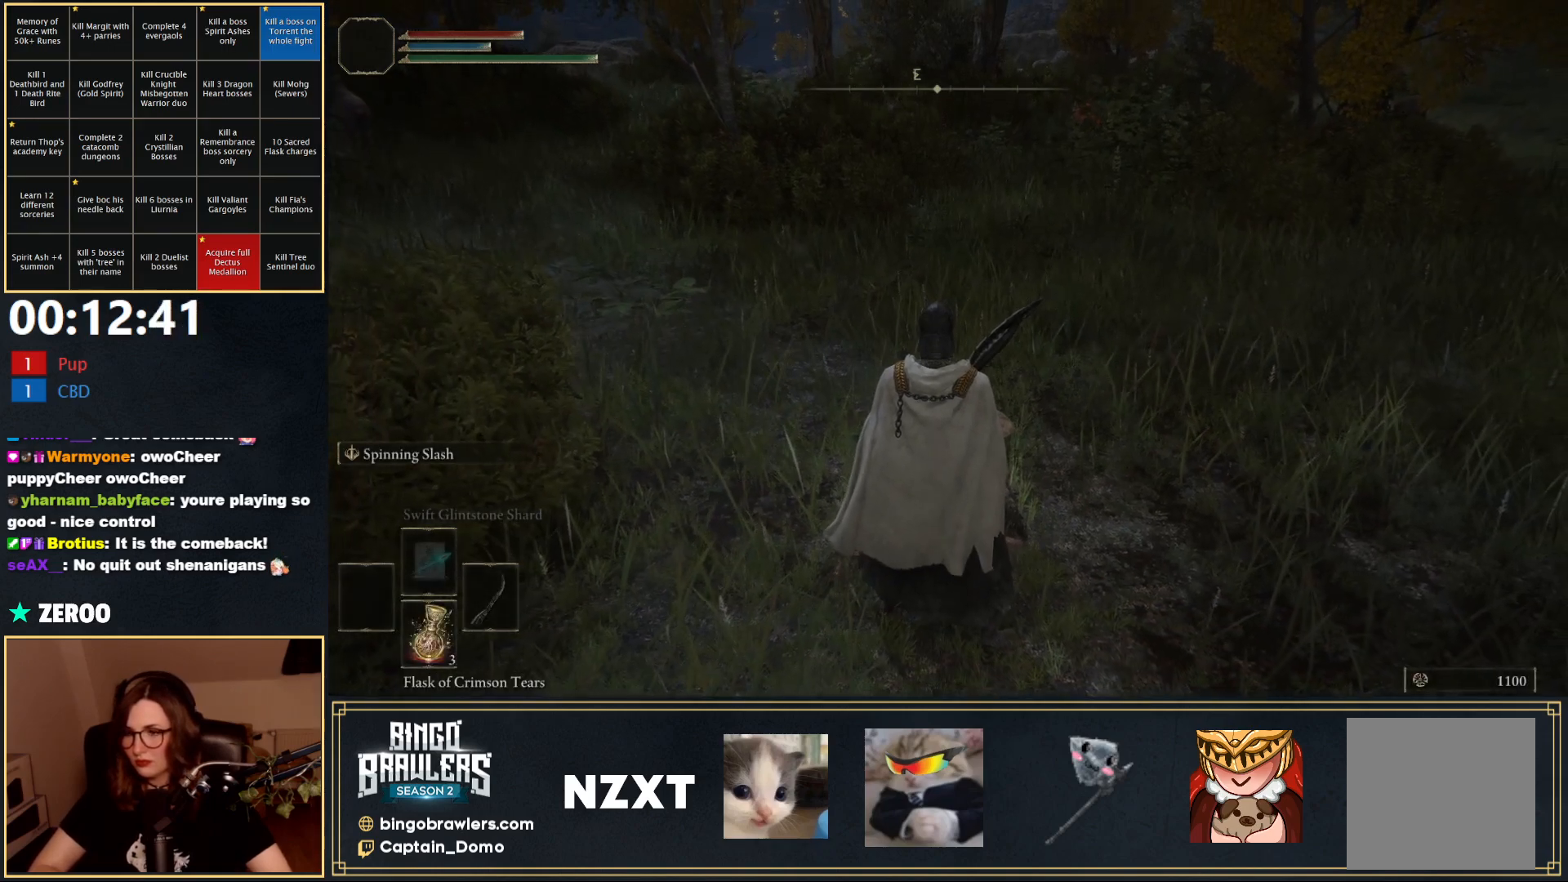
{"buttons": [], "left_stick": "center", "right_stick": "center", "events": [[67, "SELECT", "up"]]}
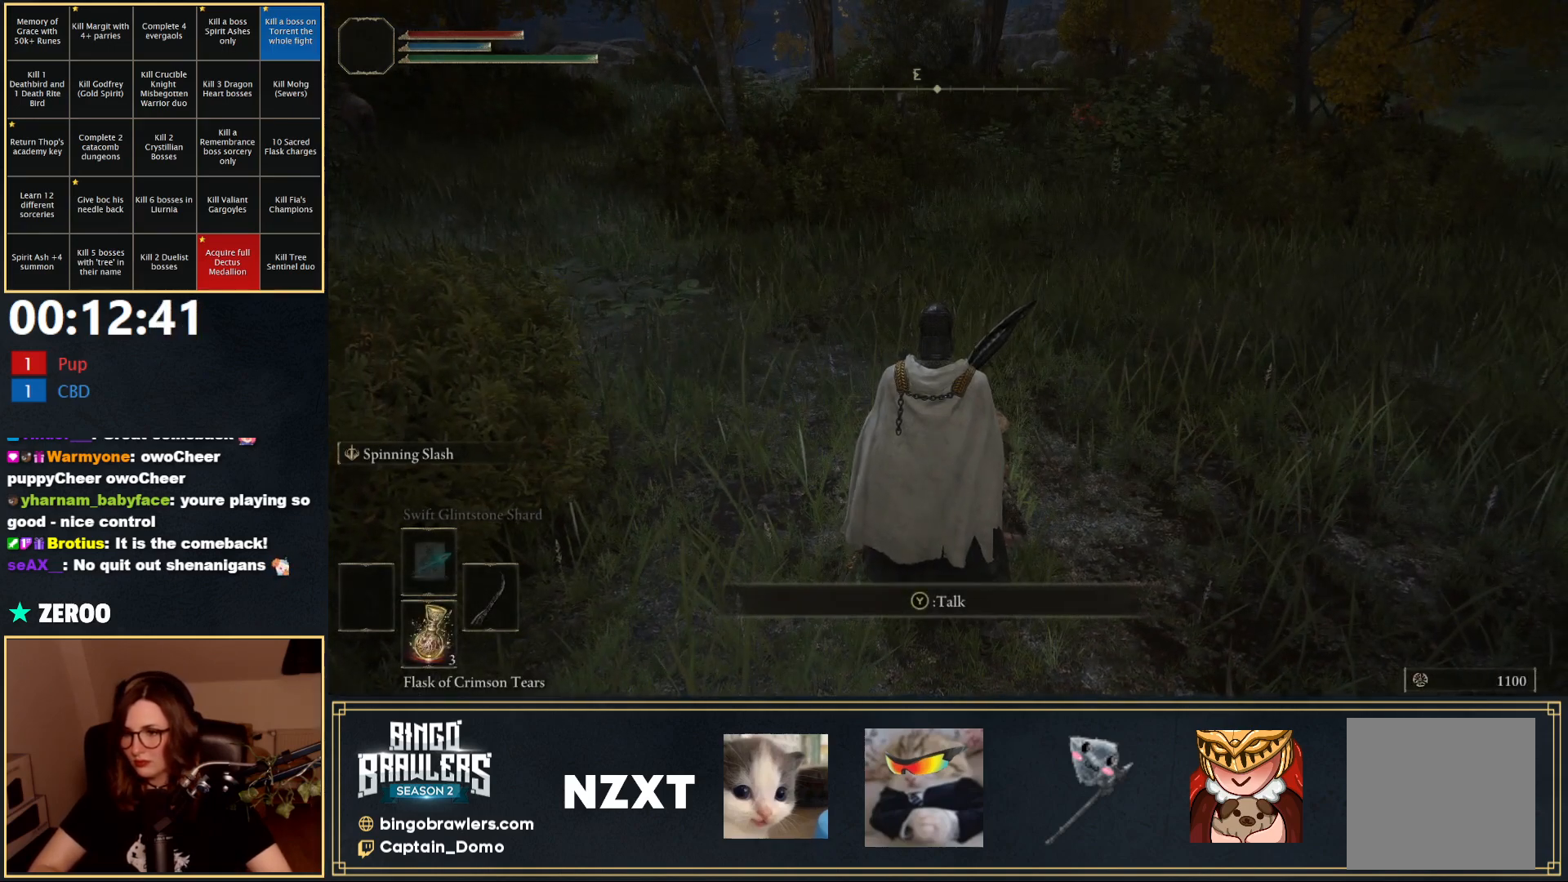
{"buttons": ["Y"], "left_stick": "center", "right_stick": "center", "events": [[67, "Y", "down"], [167, "Y", "up"], [233, "Y", "down"], [300, "Y", "up"], [367, "Y", "down"], [433, "Y", "up"], [500, "Y", "down"]]}
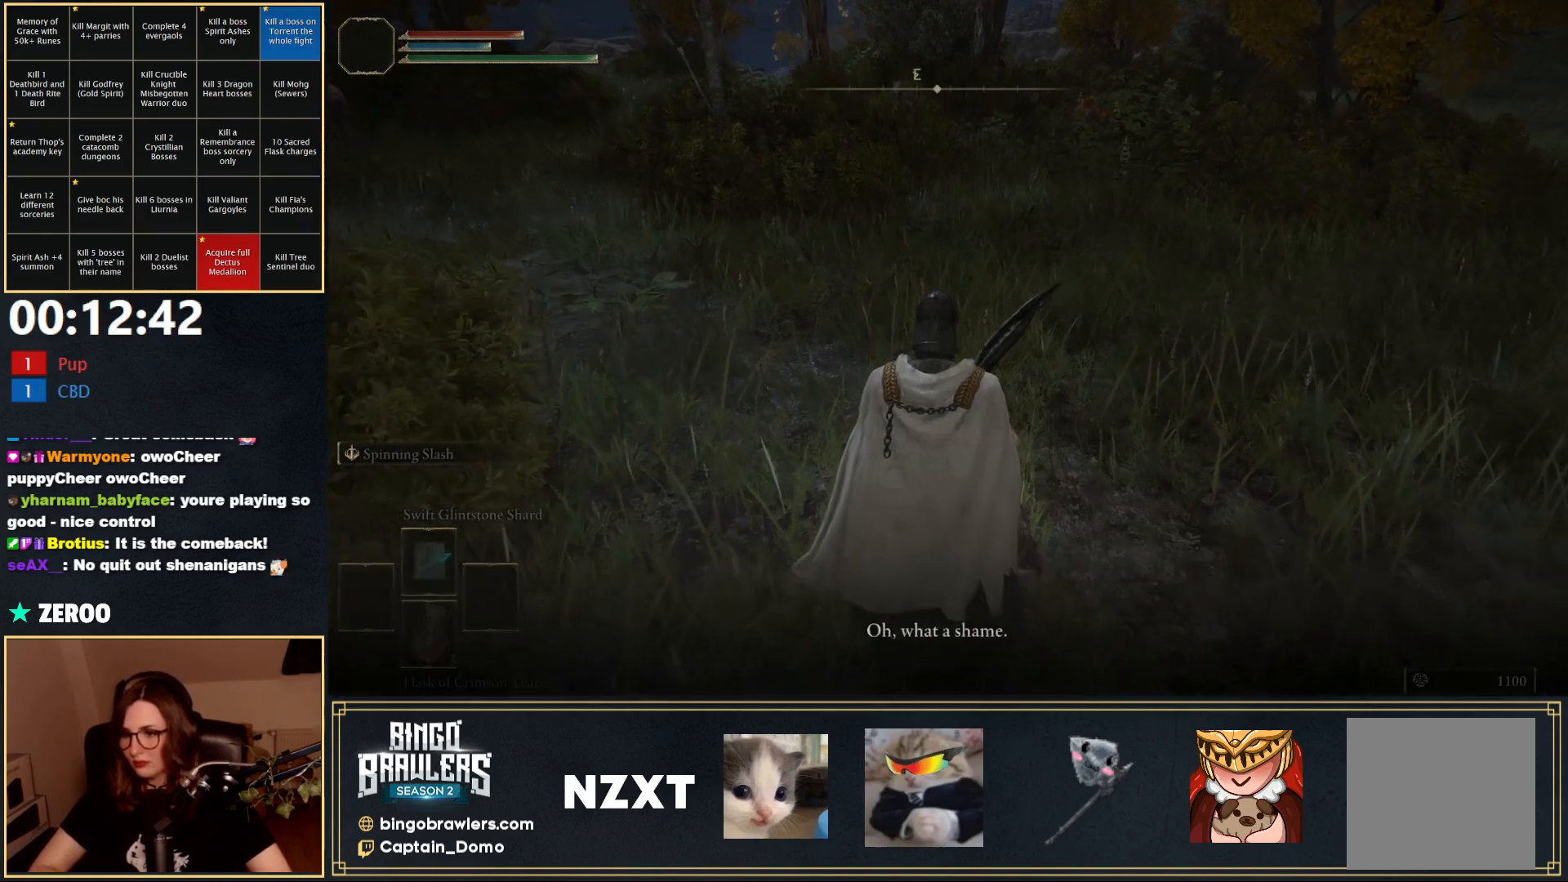
{"buttons": [], "left_stick": "down-right", "right_stick": "center", "events": [[83, "Y", "up"], [150, "Y", "down"], [217, "Y", "up"], [267, "Y", "down"], [333, "left_stick", "down-right"], [367, "Y", "up"], [433, "Y", "down"], [483, "Y", "up"]]}
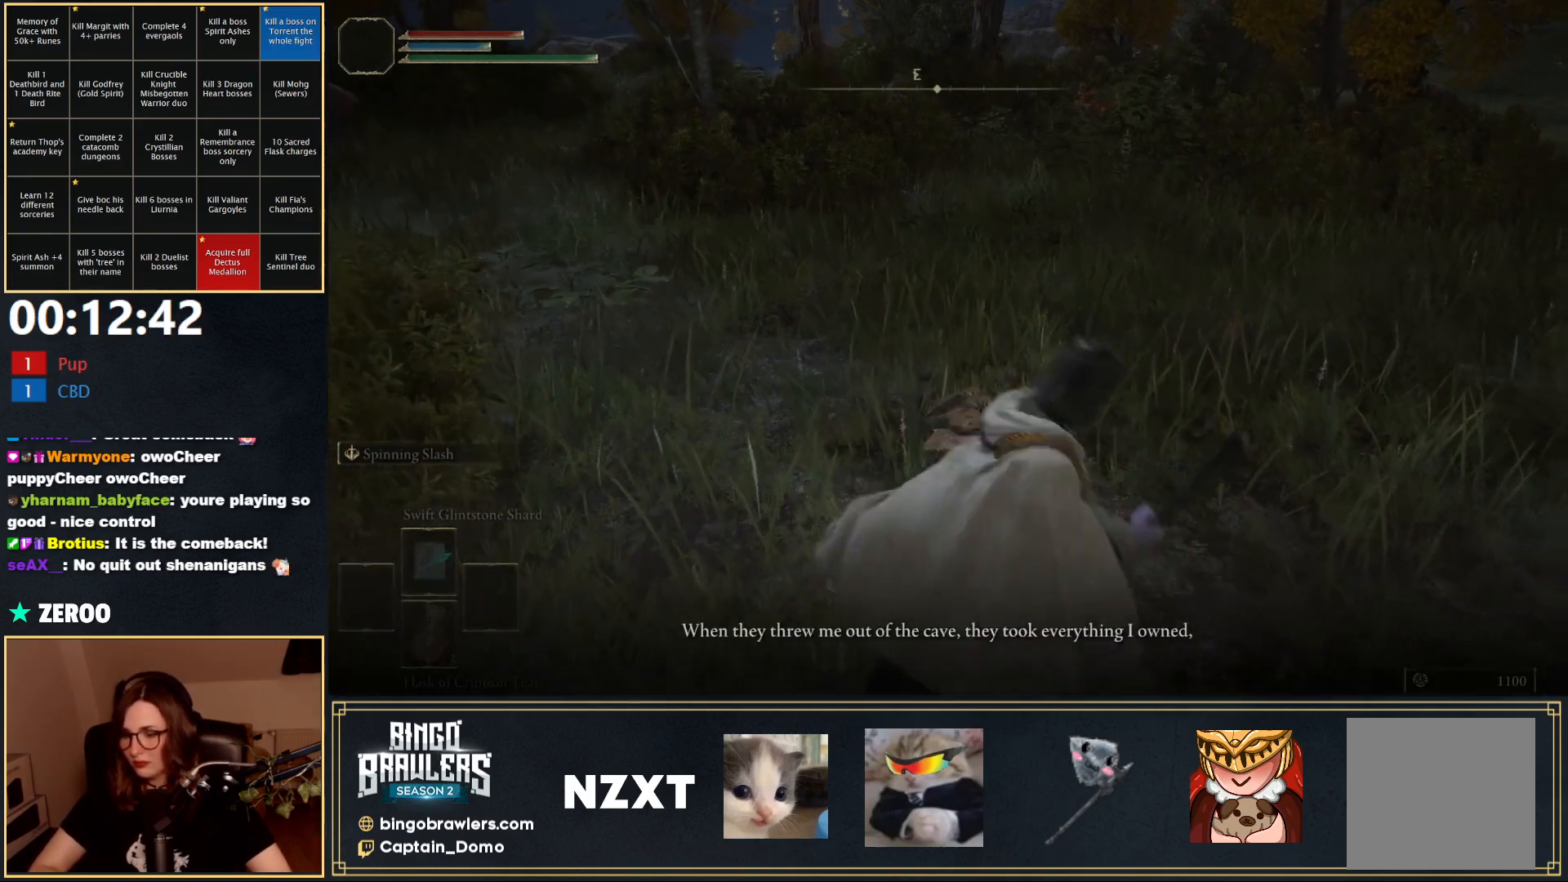
{"buttons": ["Y"], "left_stick": "center", "right_stick": "center", "events": [[50, "Y", "down"], [67, "left_stick", "center"], [133, "Y", "up"], [200, "Y", "down"], [283, "Y", "up"], [350, "Y", "down"], [417, "Y", "up"], [483, "Y", "down"]]}
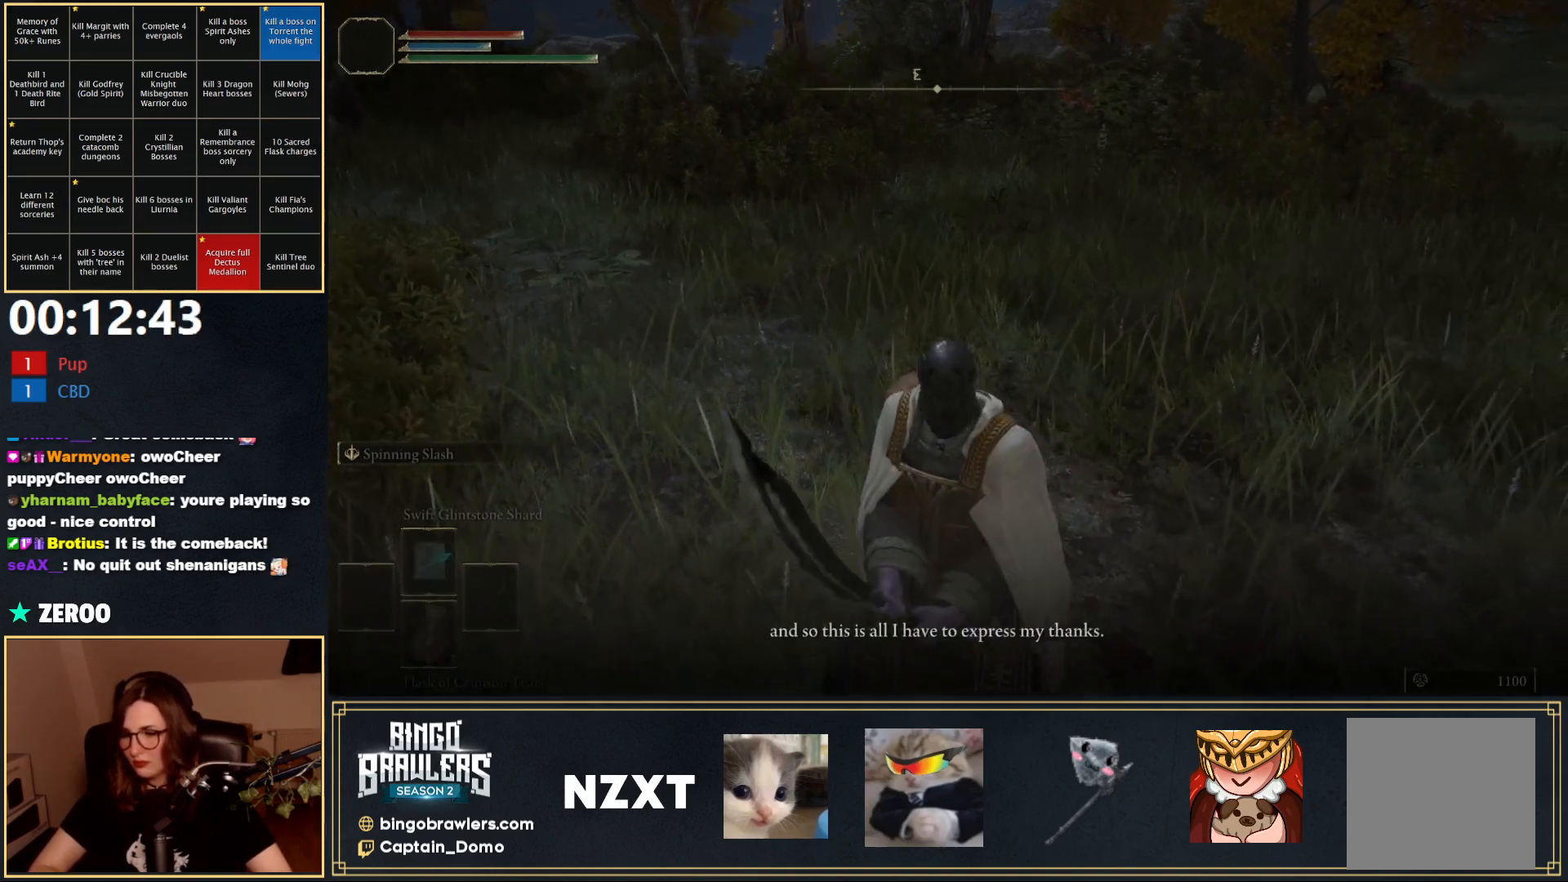
{"buttons": [], "left_stick": "center", "right_stick": "center", "events": [[50, "Y", "up"], [117, "Y", "down"], [200, "Y", "up"], [200, "left_stick", "down"], [250, "Y", "down"], [317, "Y", "up"], [383, "Y", "down"], [417, "left_stick", "center"], [450, "Y", "up"]]}
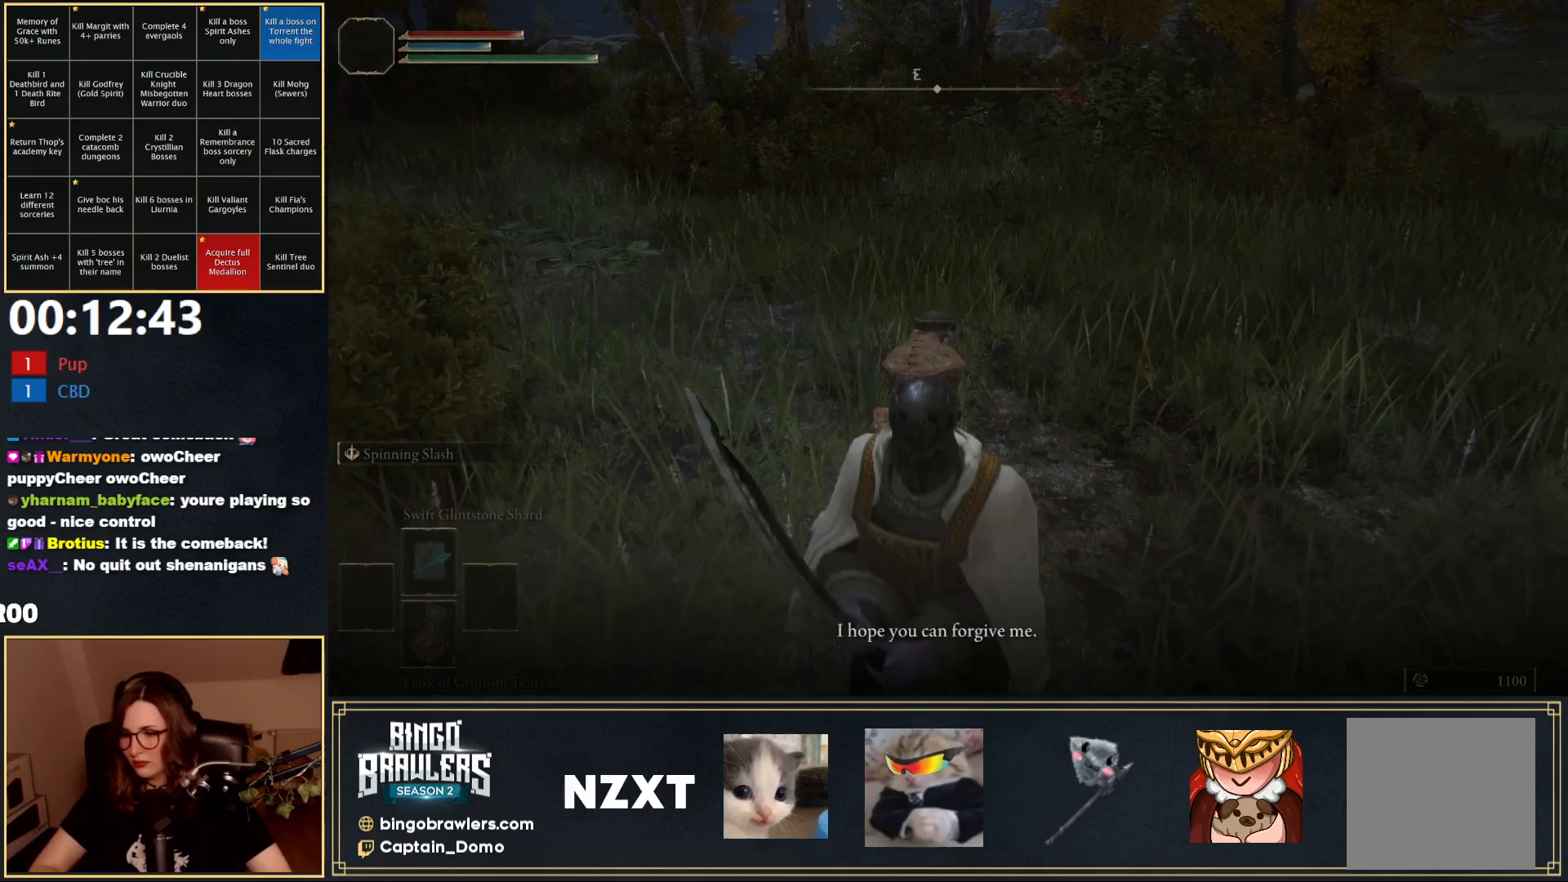
{"buttons": [], "left_stick": "down", "right_stick": "center", "events": [[33, "Y", "down"], [83, "Y", "up"], [167, "Y", "down"], [233, "Y", "up"], [300, "Y", "down"], [333, "left_stick", "down"], [383, "Y", "up"]]}
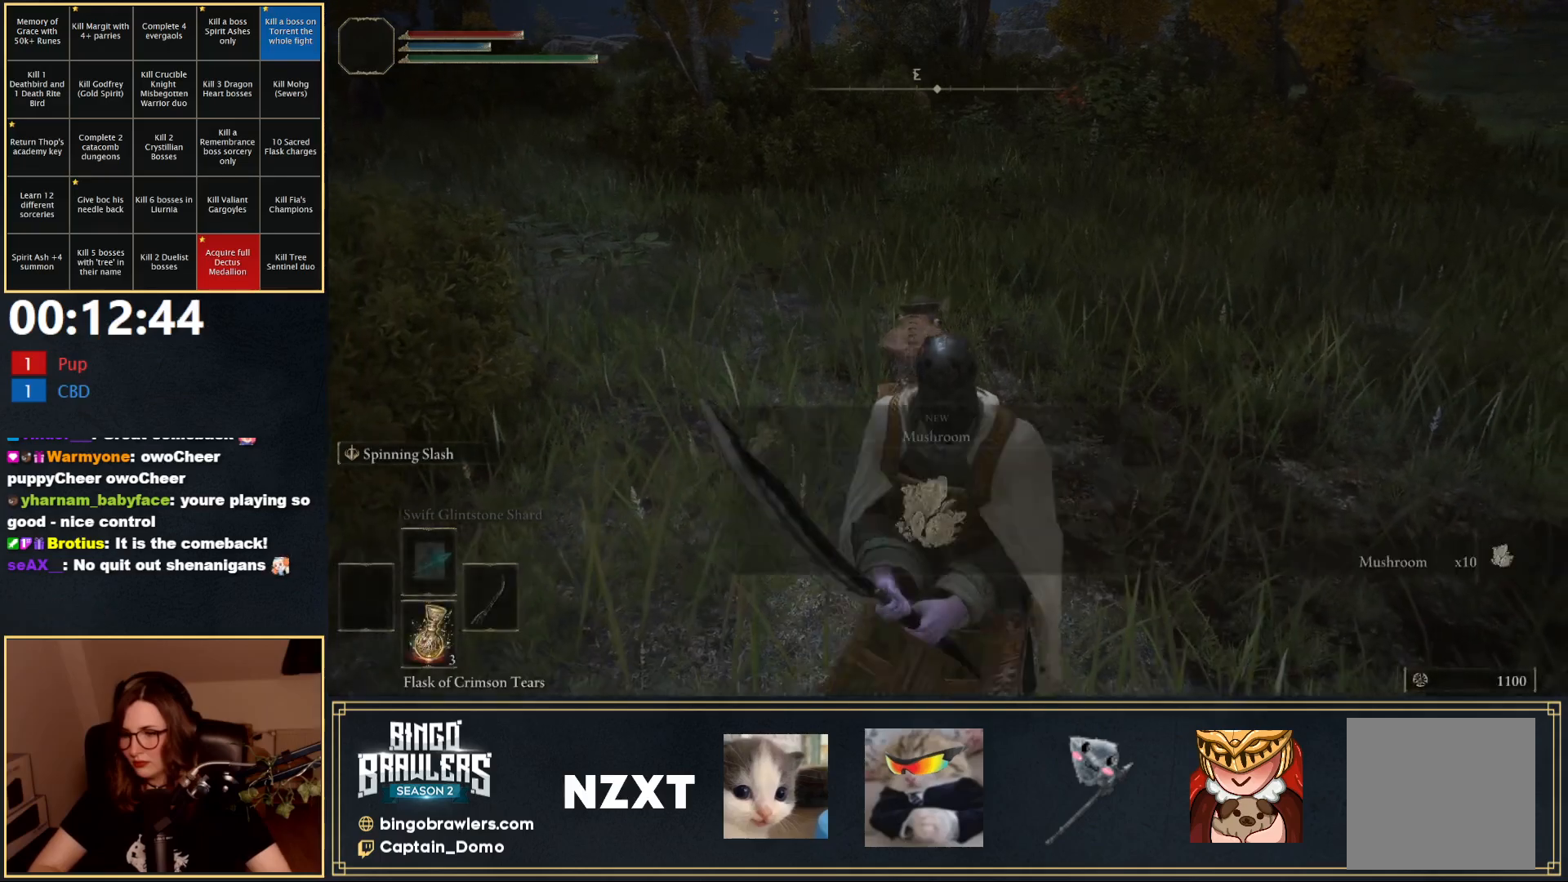
{"buttons": [], "left_stick": "down", "right_stick": "center", "events": [[433, "Y", "down"], [483, "Y", "up"]]}
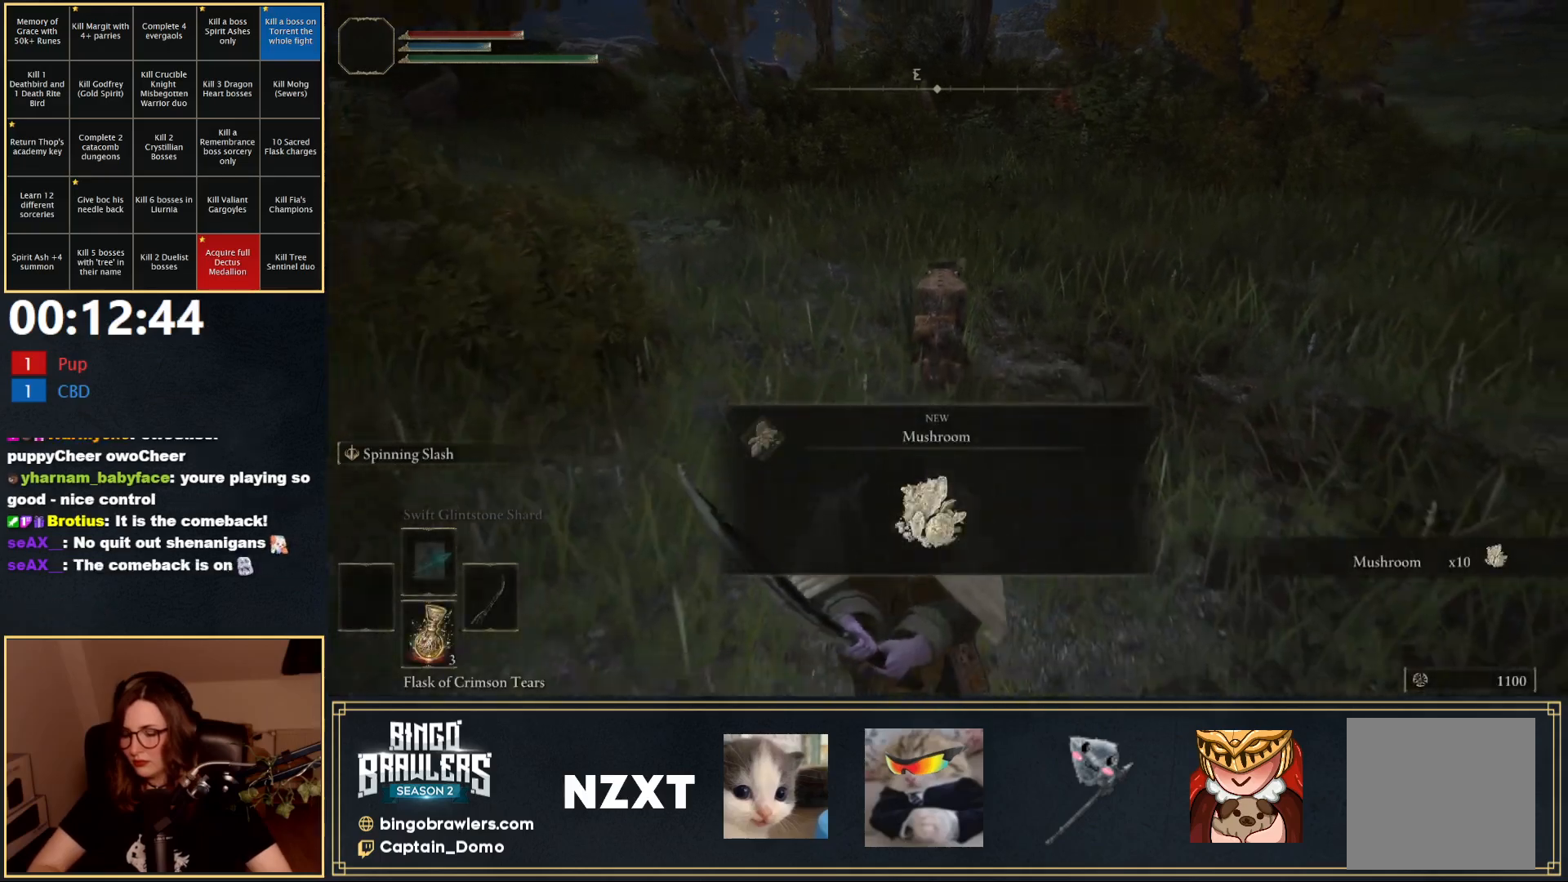
{"buttons": [], "left_stick": "down", "right_stick": "center", "events": [[267, "Y", "down"], [367, "Y", "up"]]}